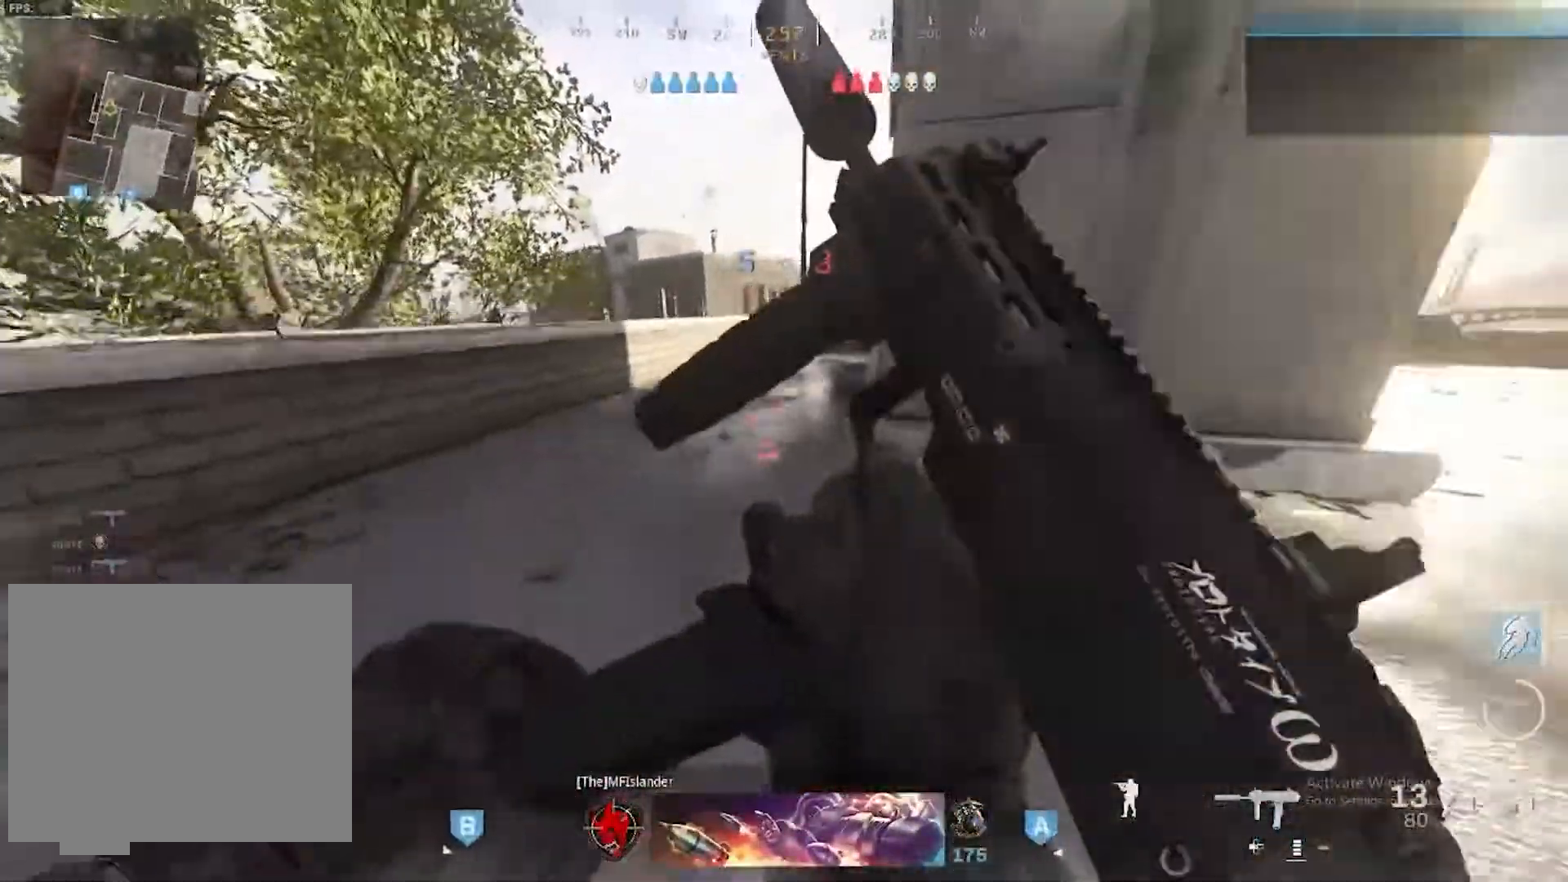
Gameplay with a controller (PlayStation layout); each line is a JSON object with the inputs held at the frame after it. "events" lists button and stick changes between this image and that frame as [ms after this image, input, new state], when the widget could be followed in between.
{"buttons": ["L3"], "left_stick": "up", "right_stick": "right", "events": [[200, "L3", "down"], [317, "L3", "up"], [417, "L3", "down"], [450, "right_stick", "right"]]}
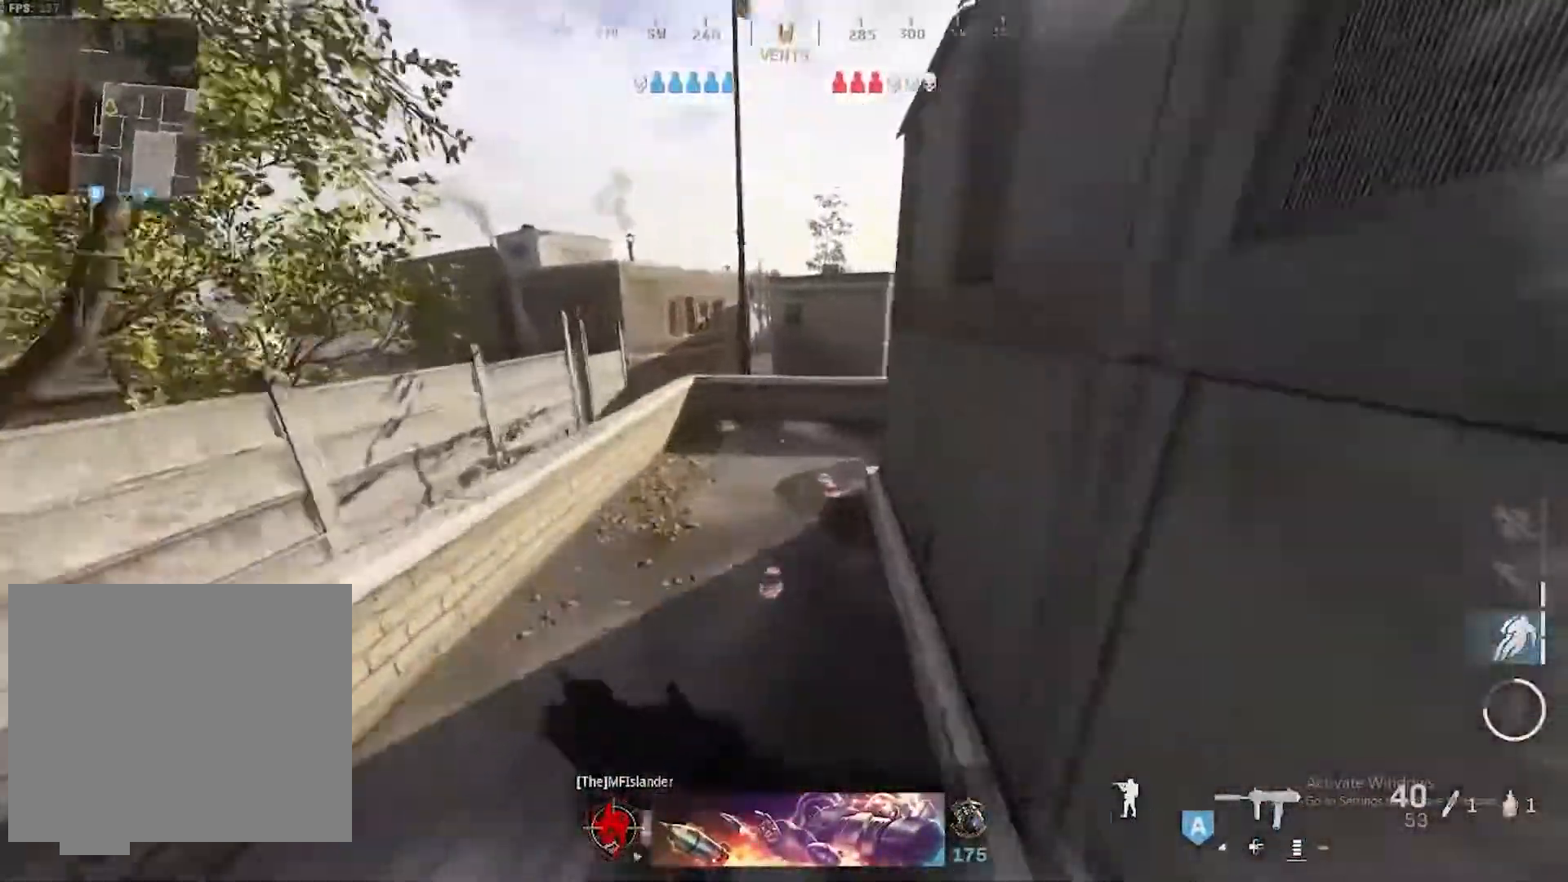
{"buttons": [], "left_stick": "up-left", "right_stick": "center", "events": [[50, "L3", "up"], [83, "right_stick", "center"], [183, "right_stick", "down-right"], [217, "L3", "down"], [217, "left_stick", "up-left"], [233, "CROSS", "down"], [300, "L3", "up"], [300, "right_stick", "right"], [350, "CROSS", "up"], [417, "right_stick", "center"]]}
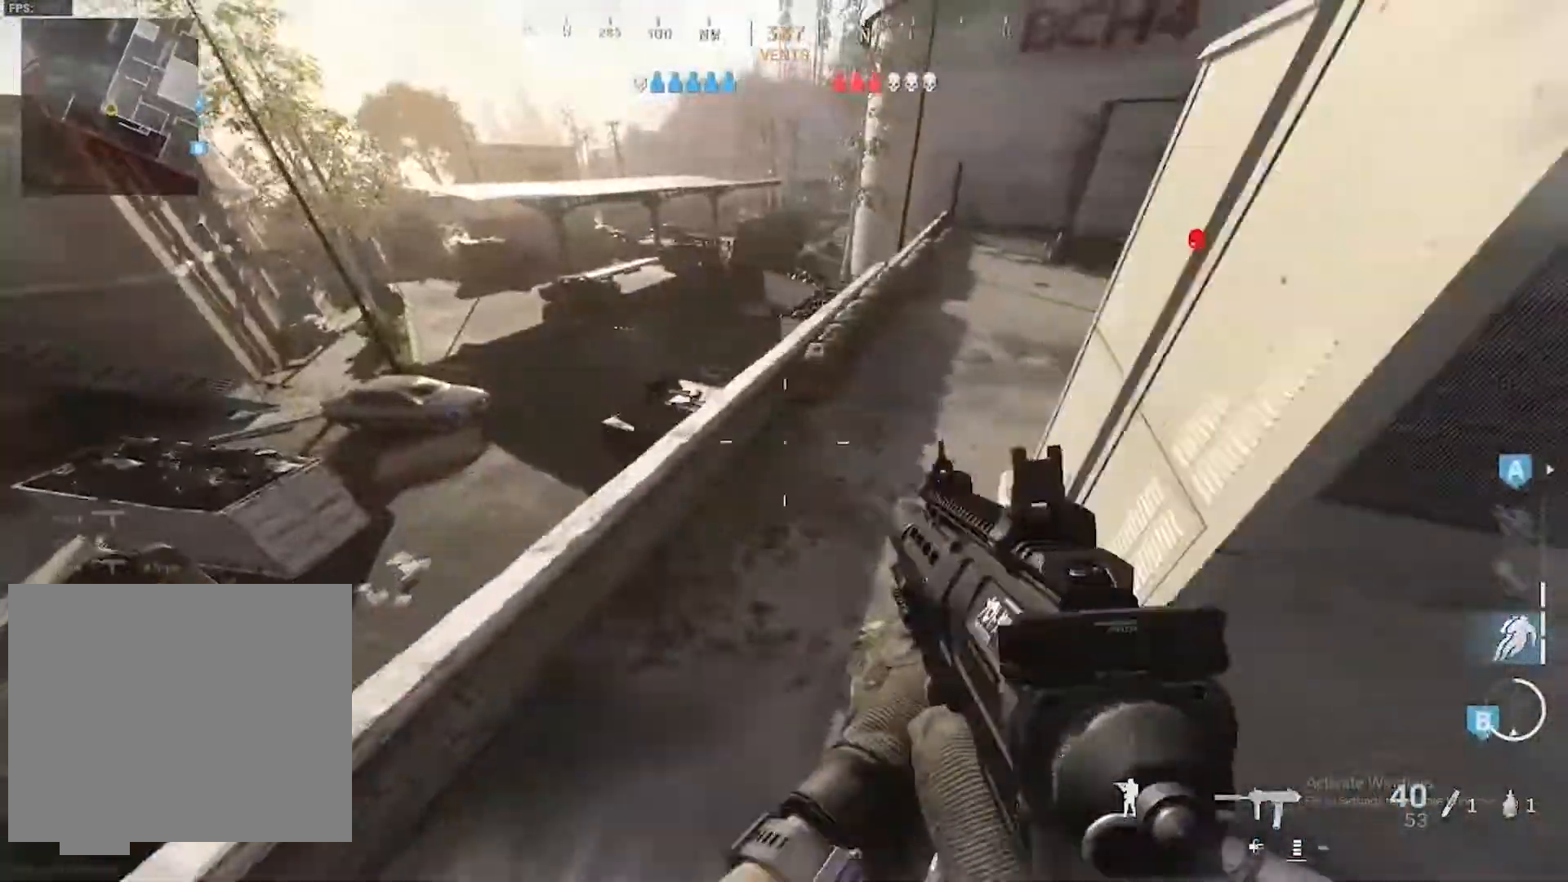
{"buttons": [], "left_stick": "up-left", "right_stick": "center", "events": []}
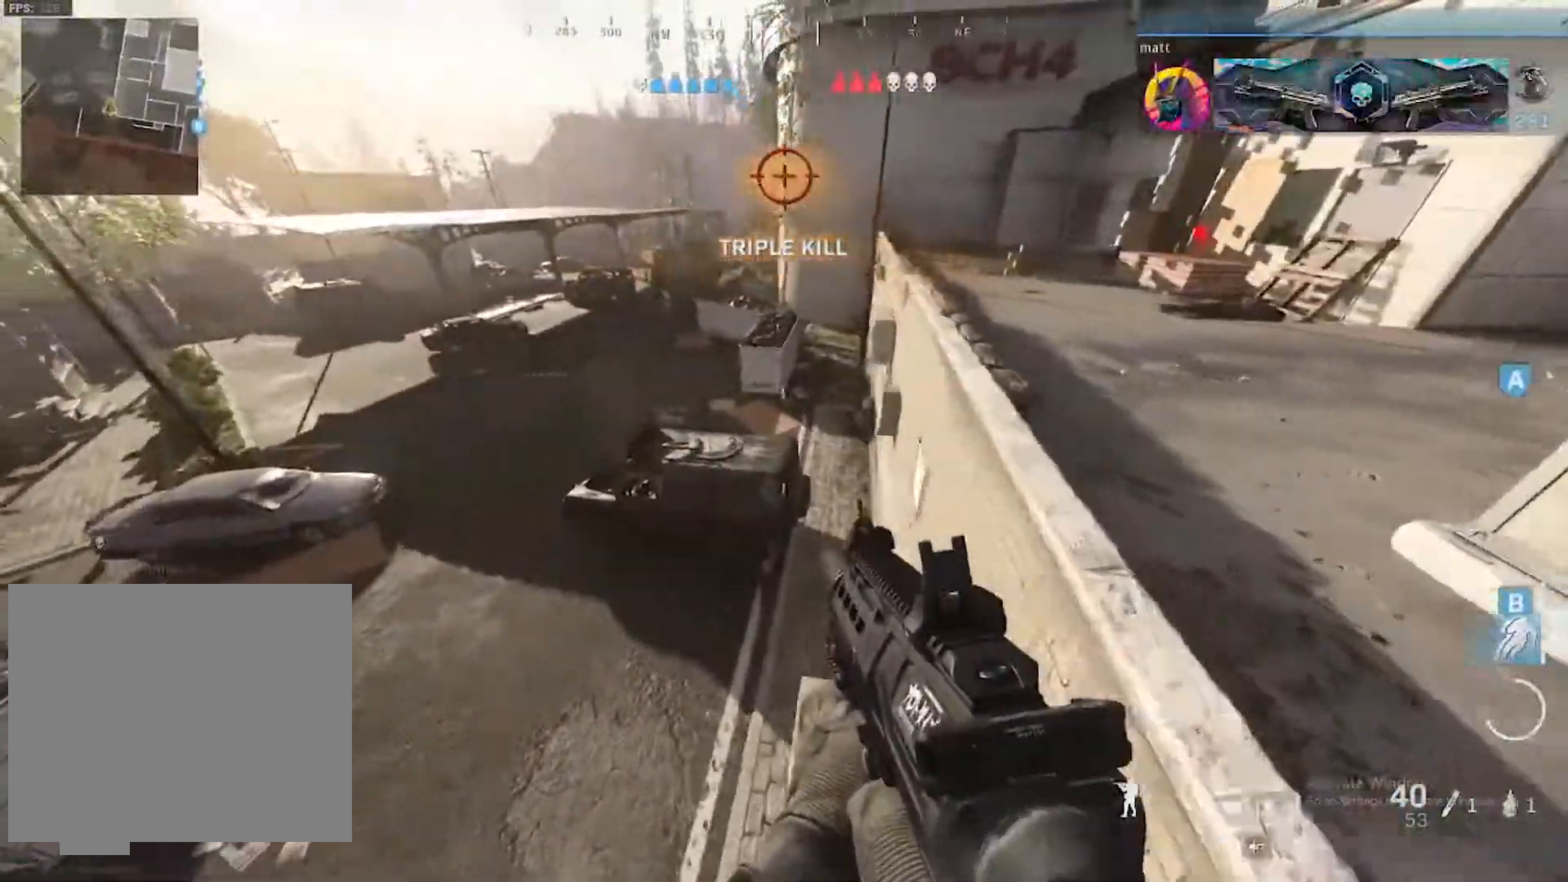
{"buttons": ["L3"], "left_stick": "up", "right_stick": "center", "events": [[83, "right_stick", "up"], [350, "left_stick", "up"], [350, "right_stick", "center"], [433, "L3", "down"]]}
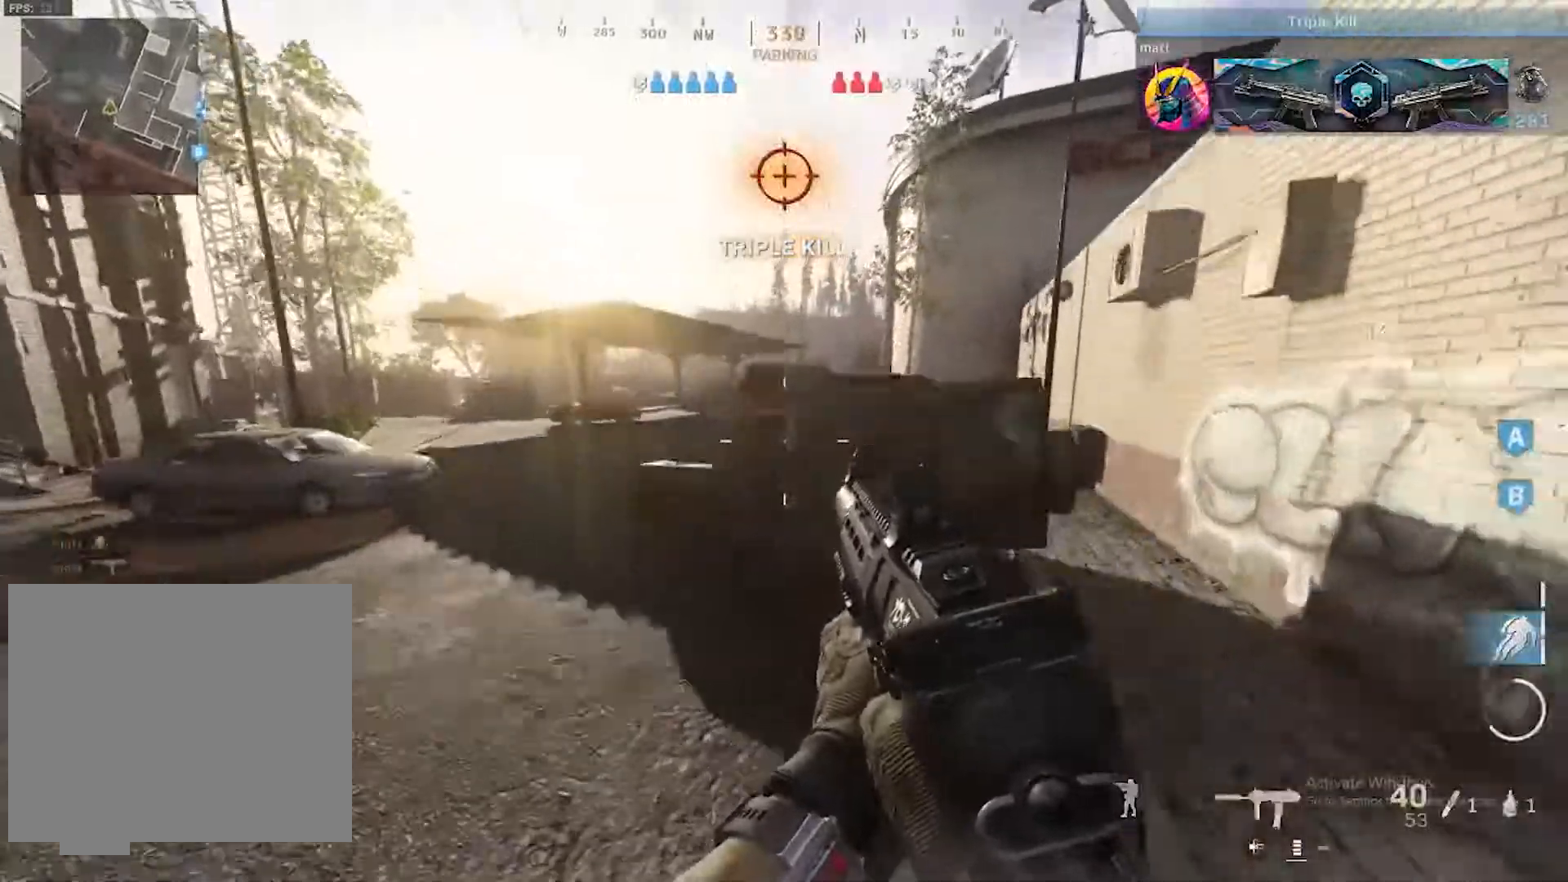
{"buttons": ["L2"], "left_stick": "up-left", "right_stick": "center", "events": [[17, "right_stick", "left"], [83, "L3", "up"], [167, "right_stick", "center"], [217, "L3", "down"], [217, "left_stick", "up-left"], [233, "right_stick", "right"], [300, "CROSS", "down"], [350, "L2", "down"], [383, "L3", "up"], [383, "right_stick", "up-right"], [450, "CROSS", "up"], [500, "right_stick", "center"]]}
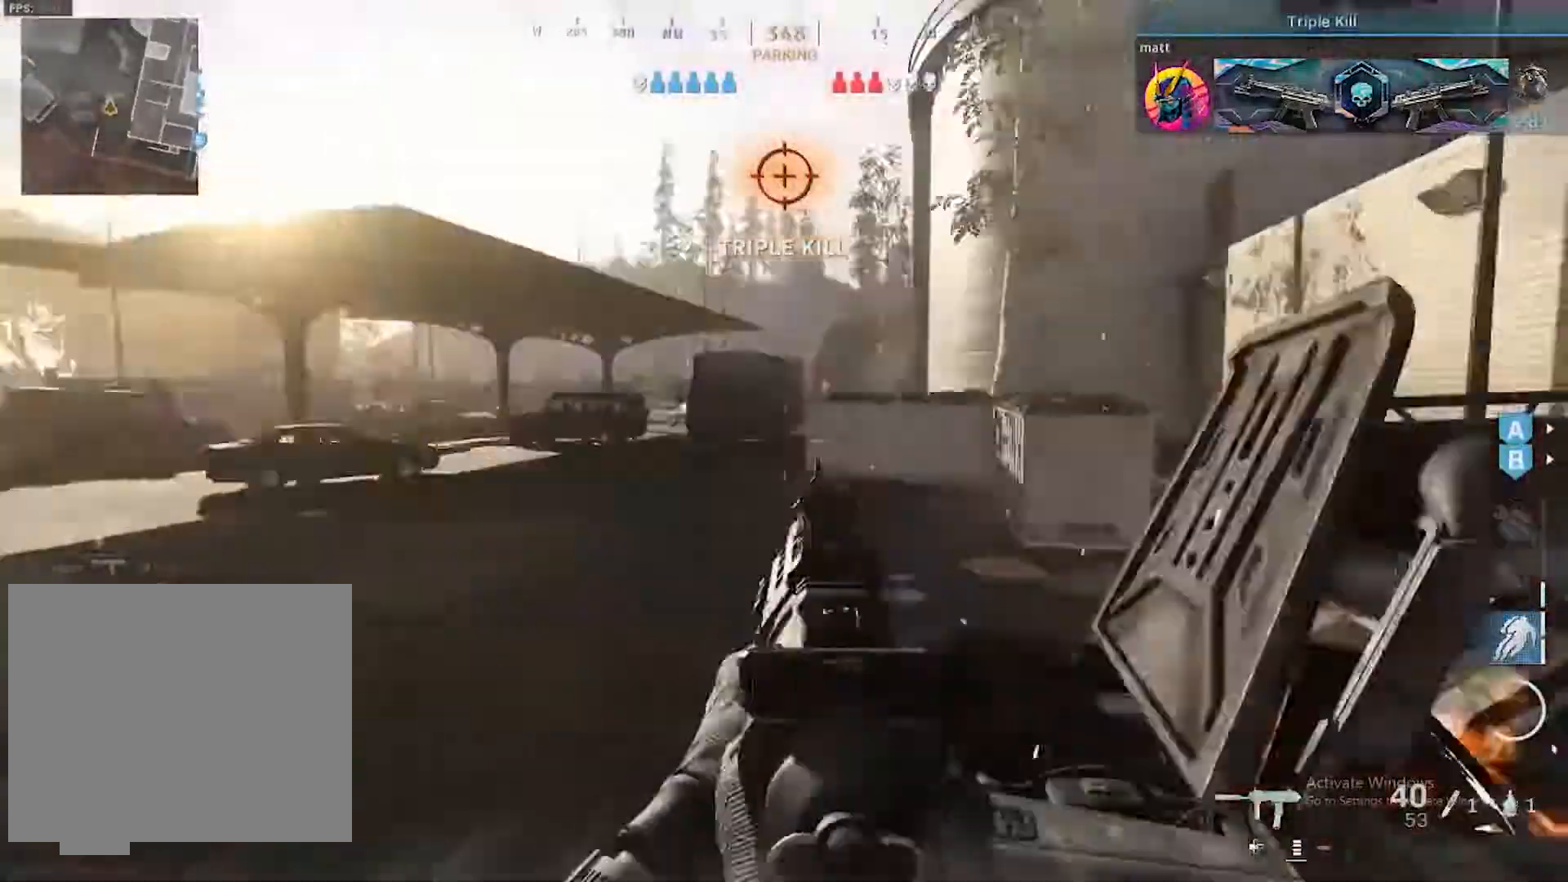
{"buttons": ["L3"], "left_stick": "up", "right_stick": "center", "events": [[33, "right_stick", "right"], [167, "right_stick", "center"], [233, "right_stick", "right"], [283, "L2", "up"], [283, "L3", "down"], [283, "left_stick", "up-right"], [283, "right_stick", "center"], [367, "L3", "up"], [367, "left_stick", "up"], [483, "L3", "down"]]}
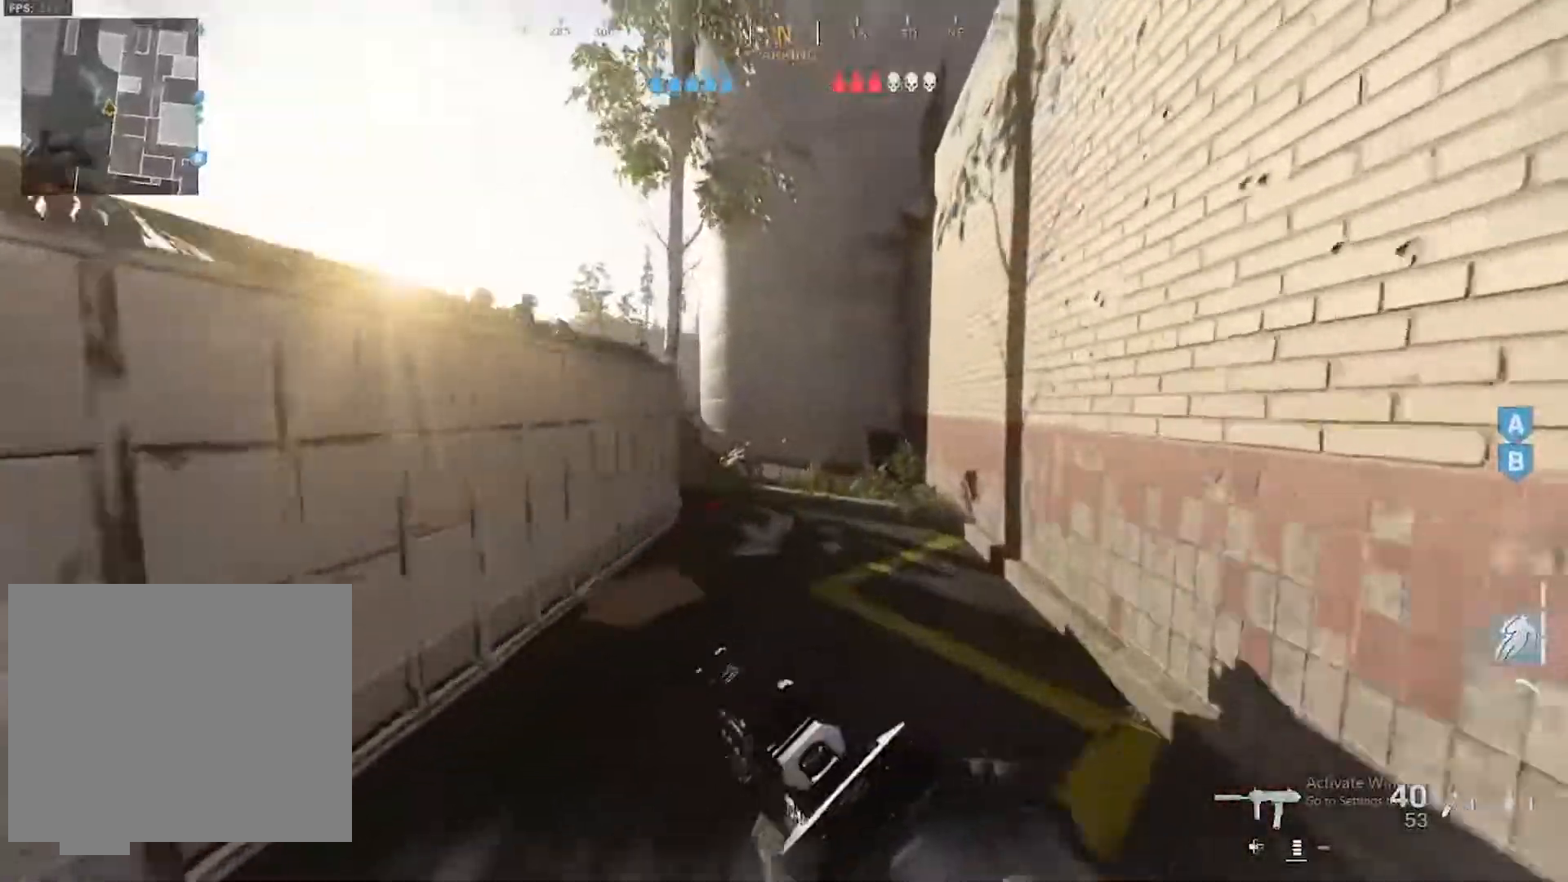
{"buttons": ["L2"], "left_stick": "up-right", "right_stick": "center", "events": [[100, "right_stick", "left"], [117, "CROSS", "down"], [200, "L3", "up"], [200, "left_stick", "up-right"], [267, "CROSS", "up"], [467, "right_stick", "center"], [500, "L2", "down"]]}
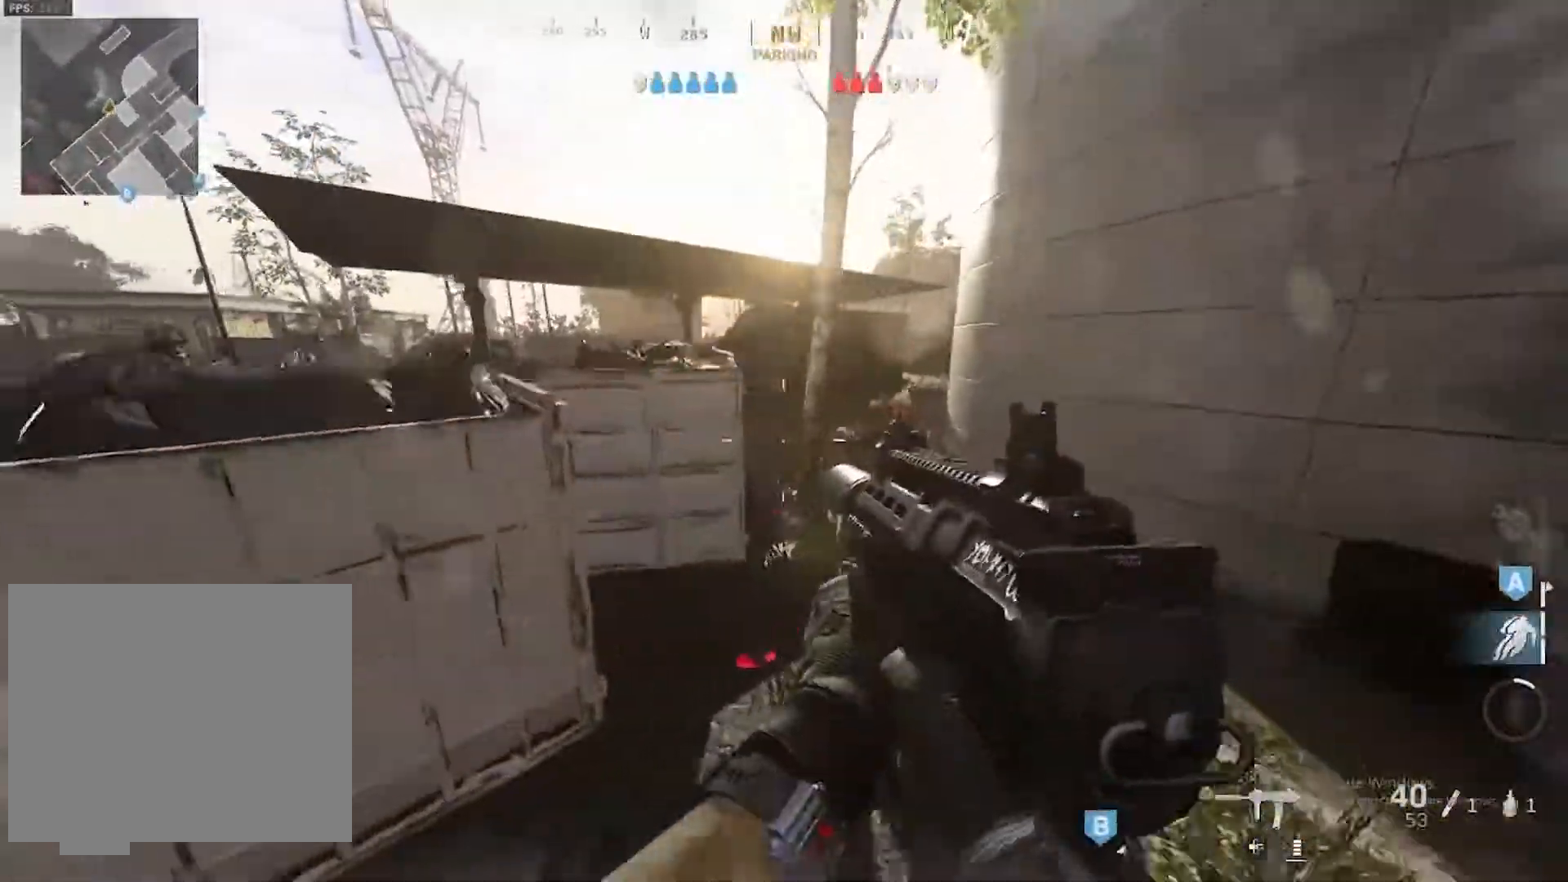
{"buttons": ["L2", "R2"], "left_stick": "up", "right_stick": "center", "events": [[17, "right_stick", "right"], [67, "R2", "down"], [100, "right_stick", "center"], [250, "right_stick", "up-right"], [433, "right_stick", "center"], [467, "left_stick", "up"]]}
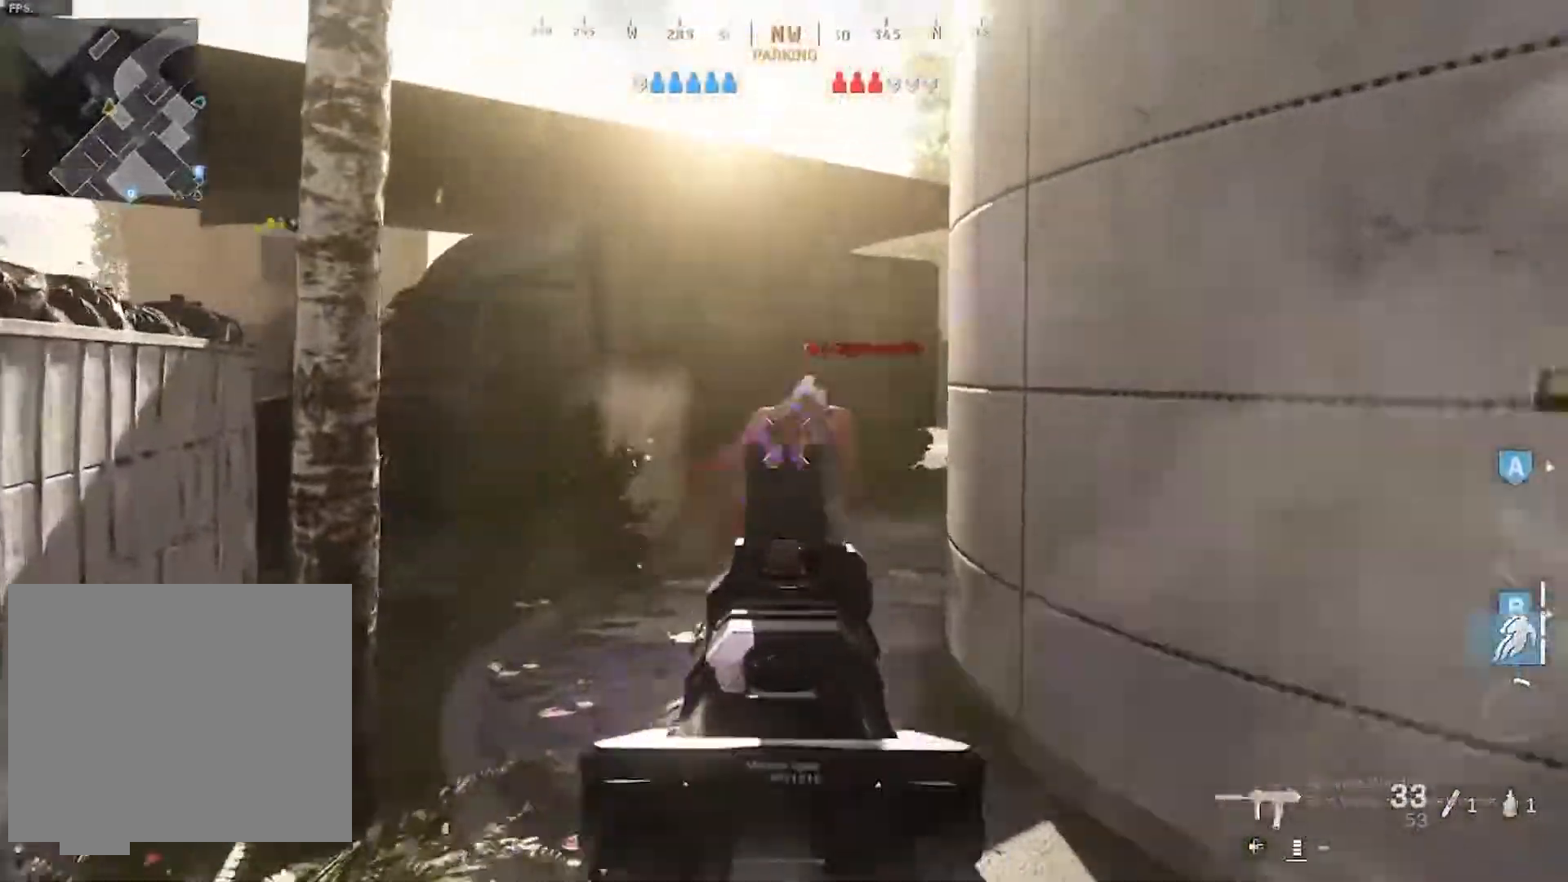
{"buttons": ["L3"], "left_stick": "up", "right_stick": "center", "events": [[217, "L1", "down"], [267, "L1", "up"], [283, "L2", "up"], [283, "R2", "up"], [300, "L3", "down"], [400, "L3", "up"], [500, "L3", "down"]]}
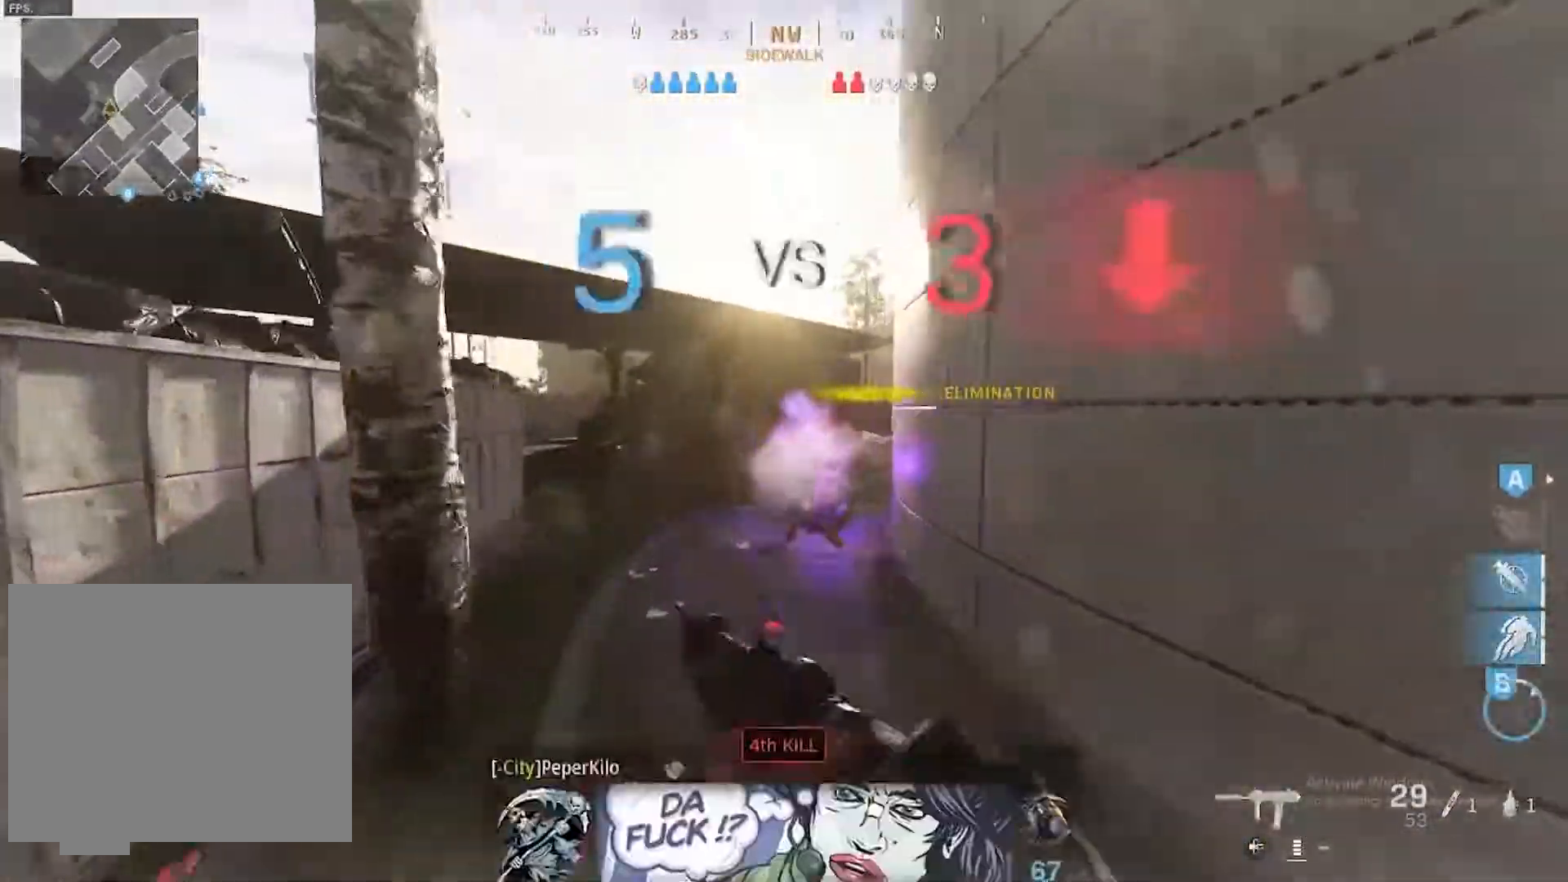
{"buttons": ["L3"], "left_stick": "up", "right_stick": "center", "events": [[100, "L3", "up"], [183, "CIRCLE", "down"], [233, "right_stick", "right"], [300, "CIRCLE", "up"], [367, "CIRCLE", "down"], [483, "CIRCLE", "up"], [483, "L3", "down"], [483, "right_stick", "center"]]}
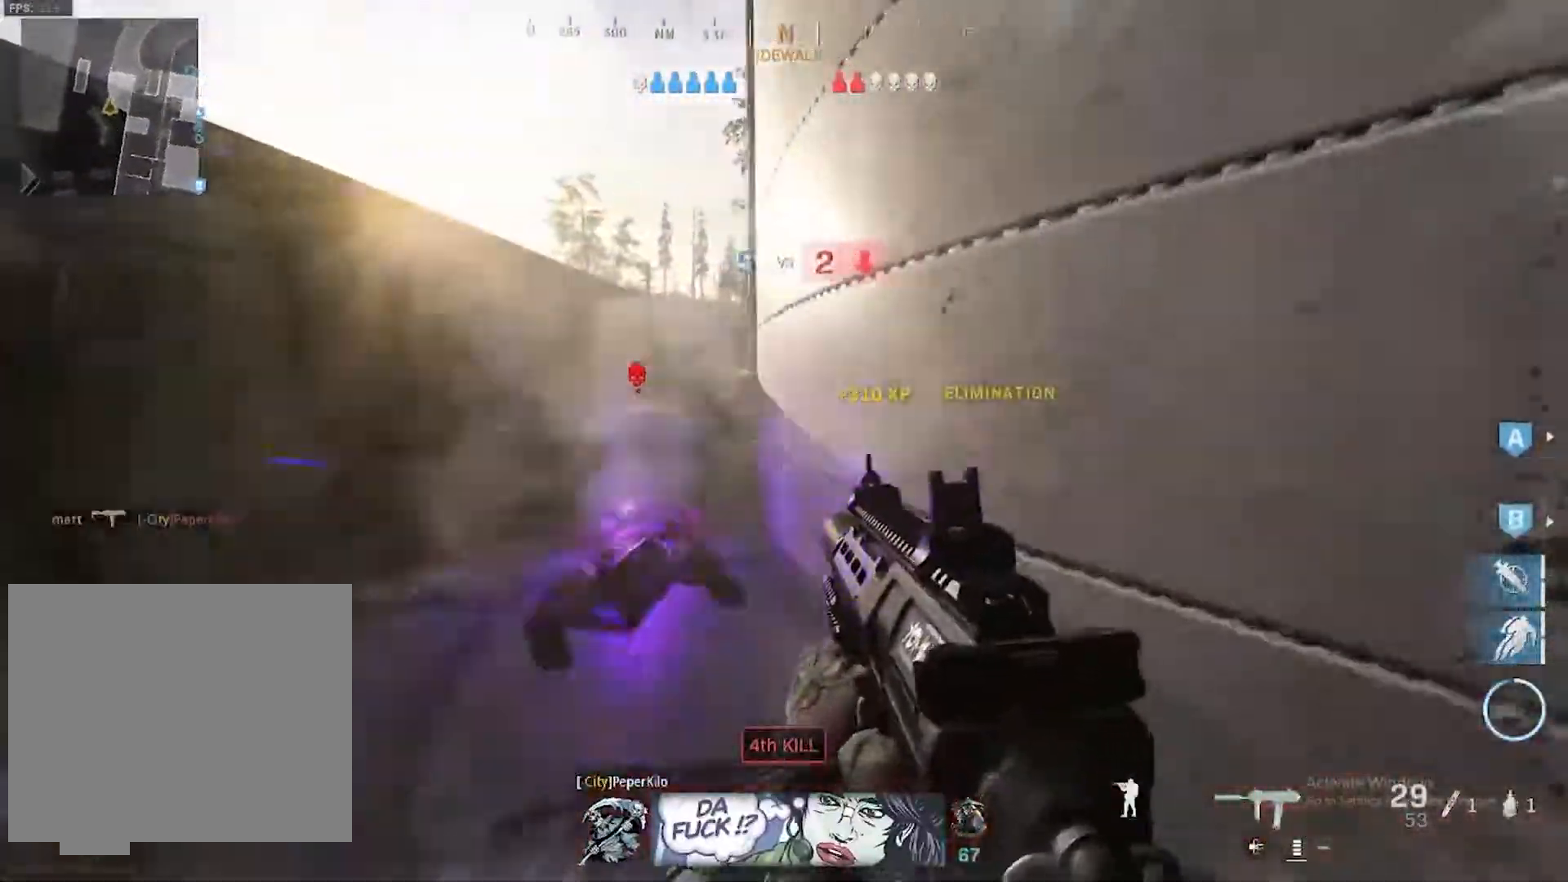
{"buttons": ["L3"], "left_stick": "up", "right_stick": "center", "events": [[83, "L3", "up"], [183, "right_stick", "left"], [200, "L3", "down"], [233, "right_stick", "center"], [317, "L3", "up"], [467, "L3", "down"]]}
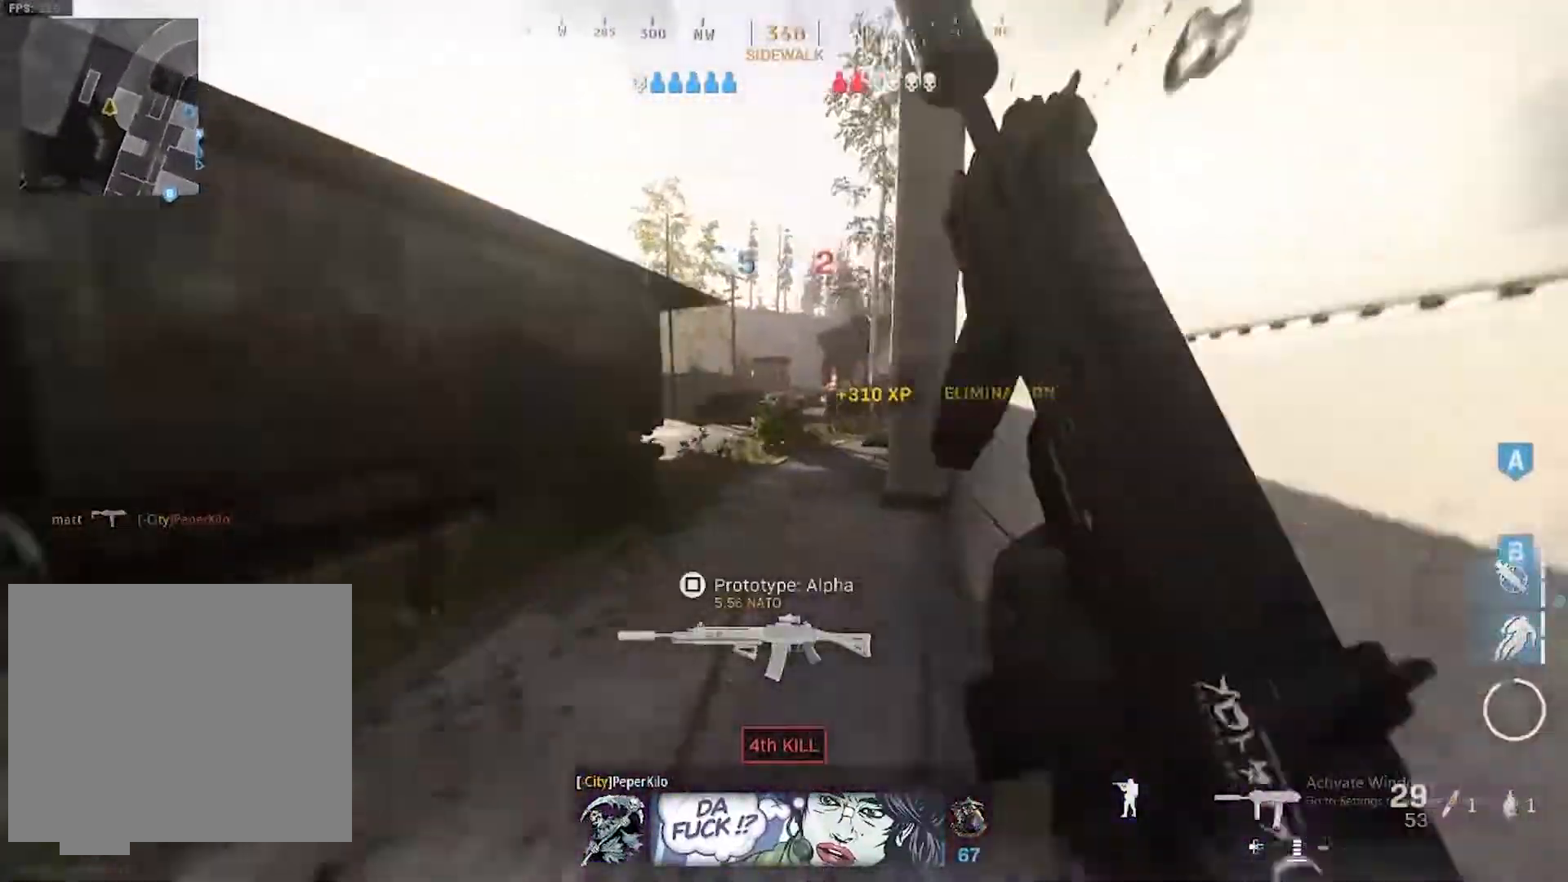
{"buttons": ["L3"], "left_stick": "up", "right_stick": "center", "events": [[67, "CROSS", "down"], [117, "L3", "up"], [200, "CROSS", "up"], [250, "right_stick", "right"], [367, "right_stick", "center"], [417, "L3", "down"]]}
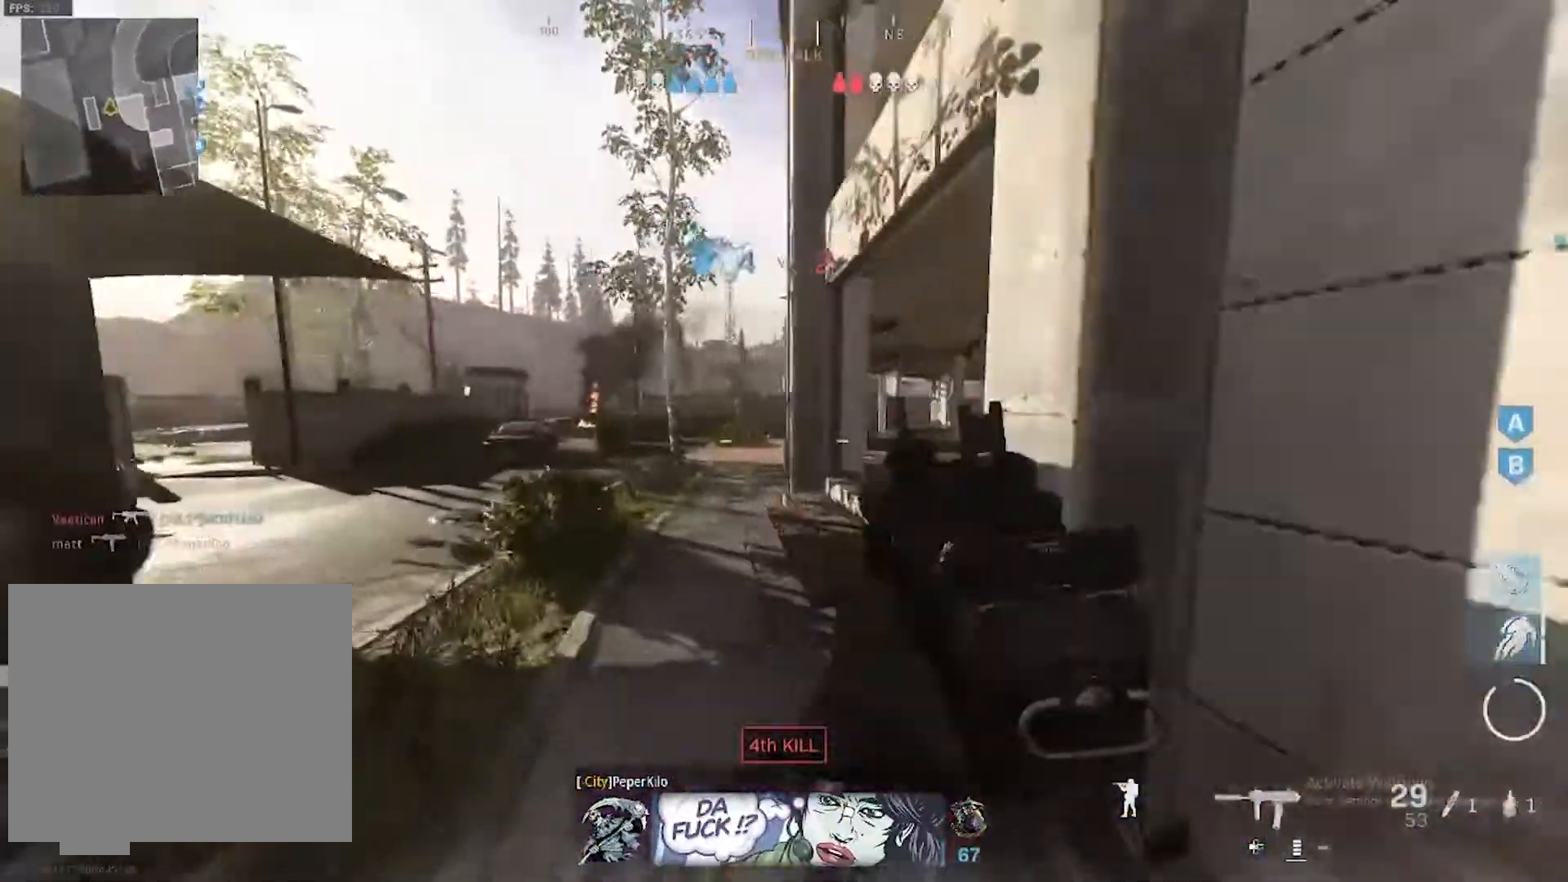
{"buttons": [], "left_stick": "up", "right_stick": "right", "events": [[50, "L3", "up"], [167, "right_stick", "down-right"], [233, "right_stick", "right"], [250, "CROSS", "down"], [250, "L3", "down"], [350, "L3", "up"], [383, "CROSS", "up"], [383, "right_stick", "center"], [483, "right_stick", "right"]]}
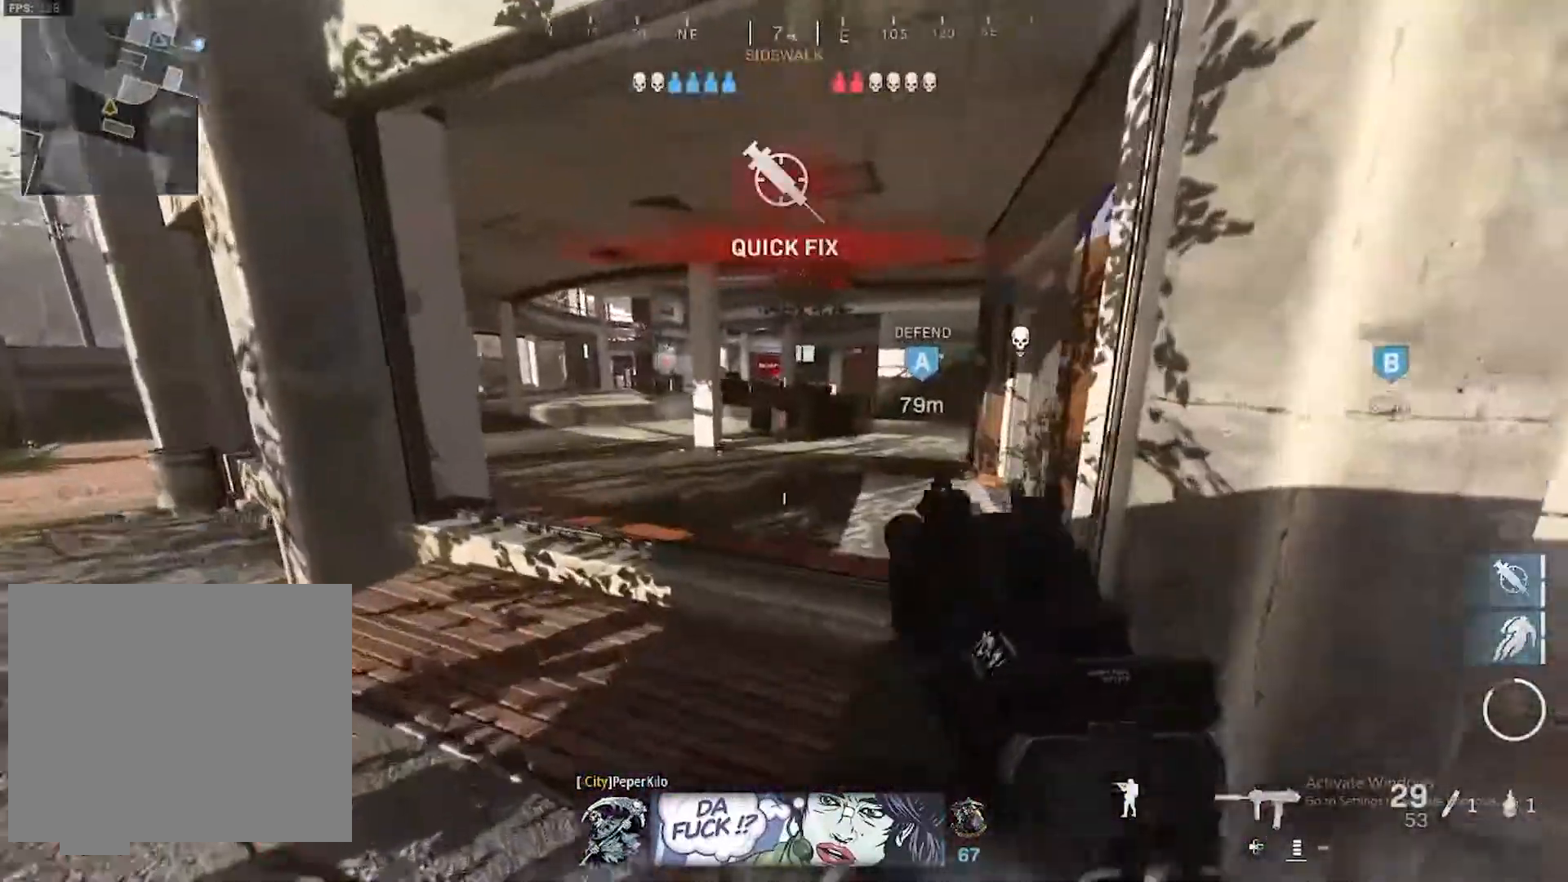
{"buttons": ["CROSS", "L3"], "left_stick": "up", "right_stick": "center", "events": [[117, "L3", "down"], [133, "right_stick", "center"], [250, "L3", "up"], [400, "L3", "down"], [417, "CROSS", "down"]]}
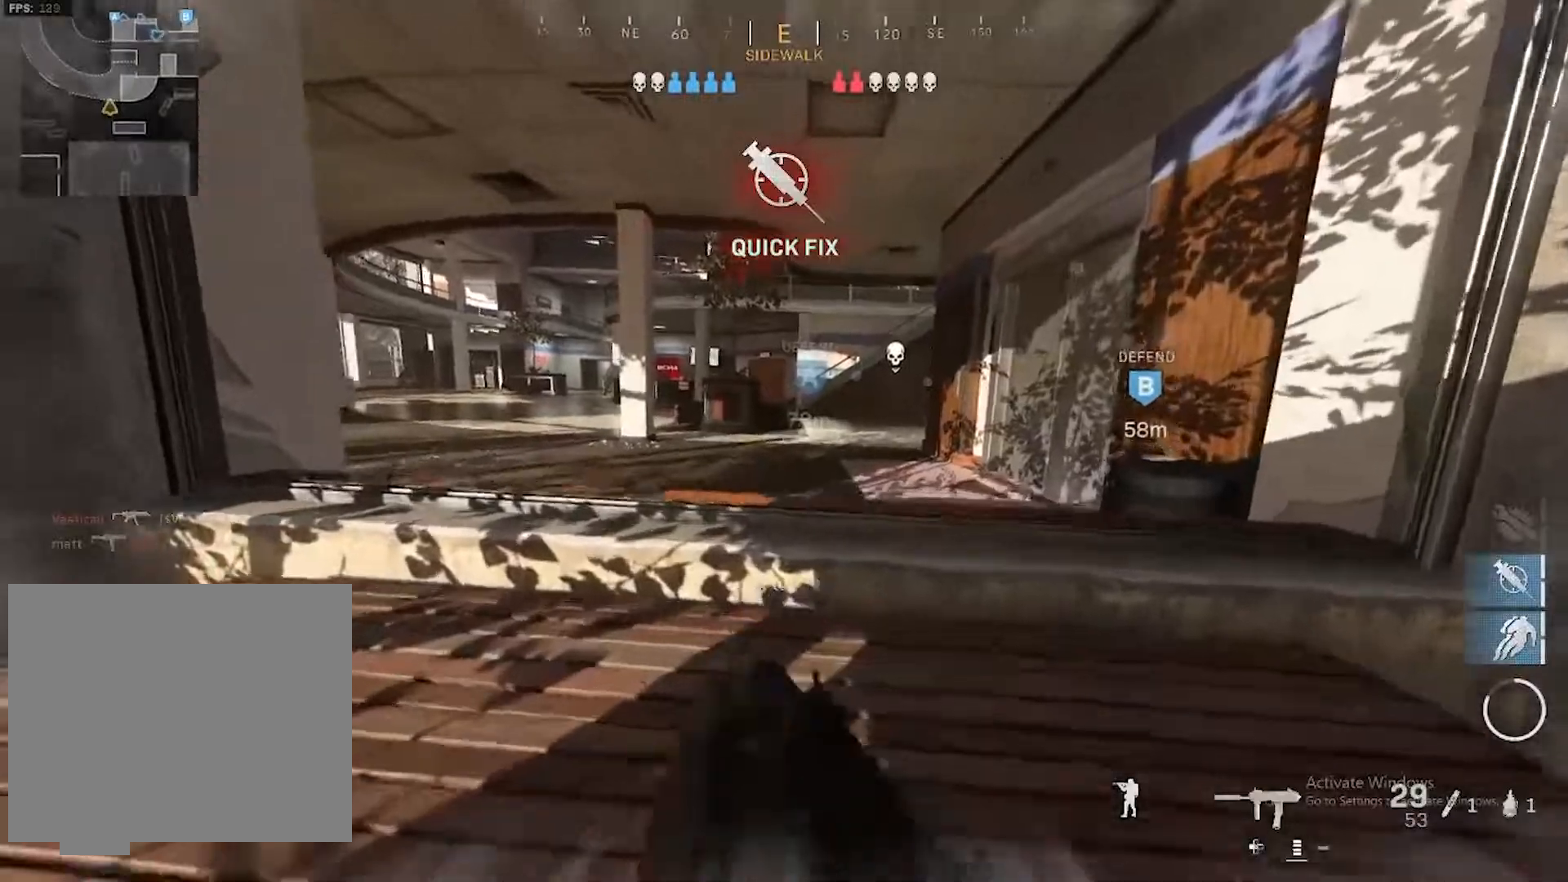
{"buttons": [], "left_stick": "up", "right_stick": "center", "events": [[17, "L3", "up"], [50, "CROSS", "up"], [267, "L3", "down"], [400, "L3", "up"]]}
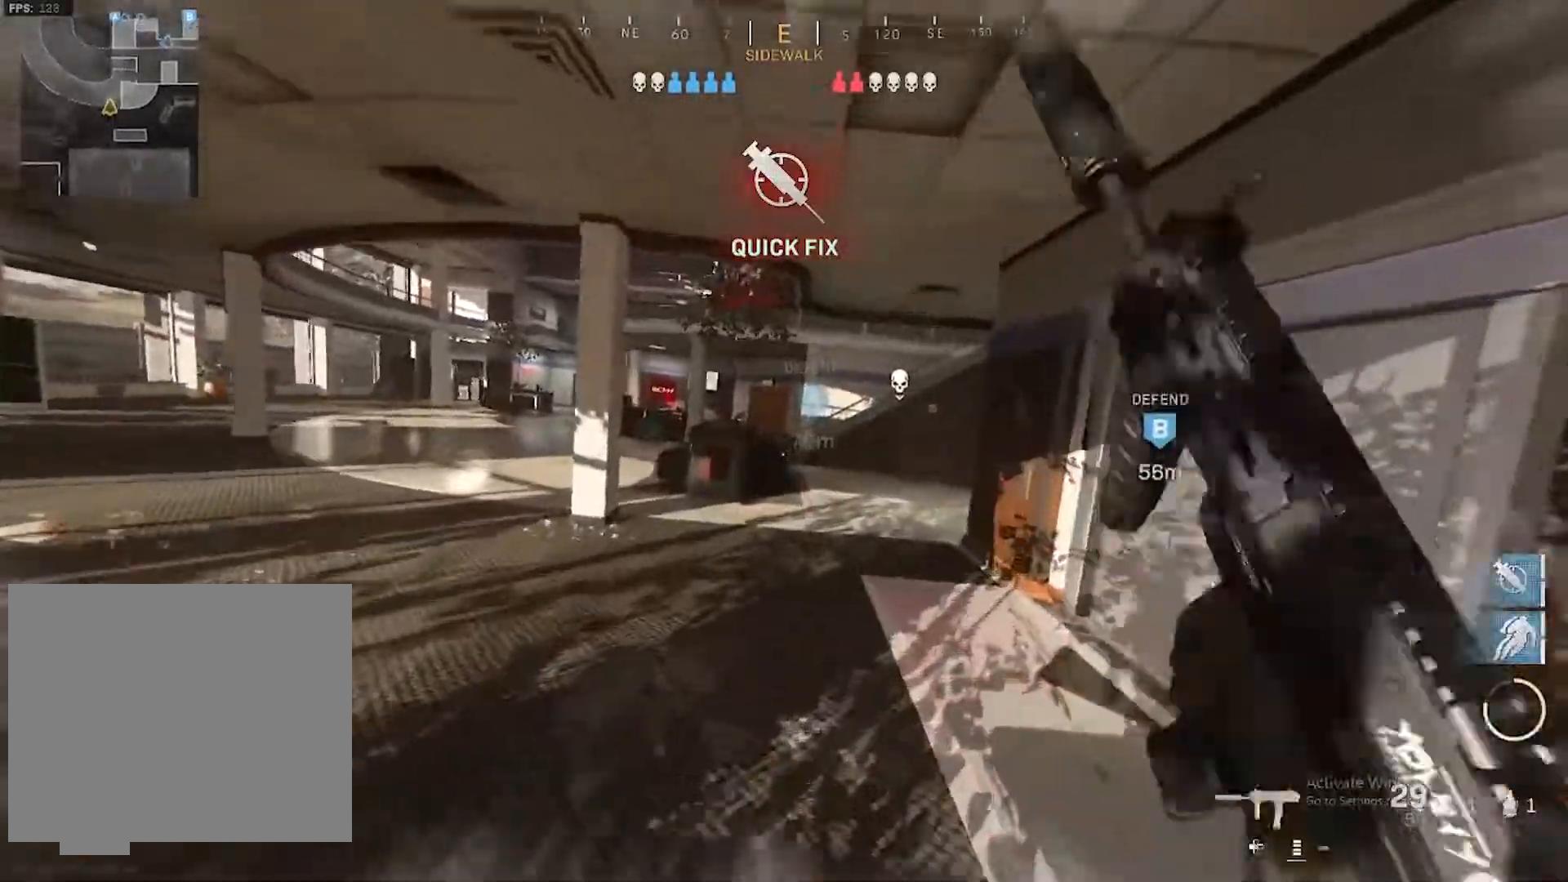
{"buttons": [], "left_stick": "up", "right_stick": "right", "events": [[17, "L3", "down"], [133, "L3", "up"], [267, "right_stick", "right"], [333, "CIRCLE", "down"], [433, "CIRCLE", "up"]]}
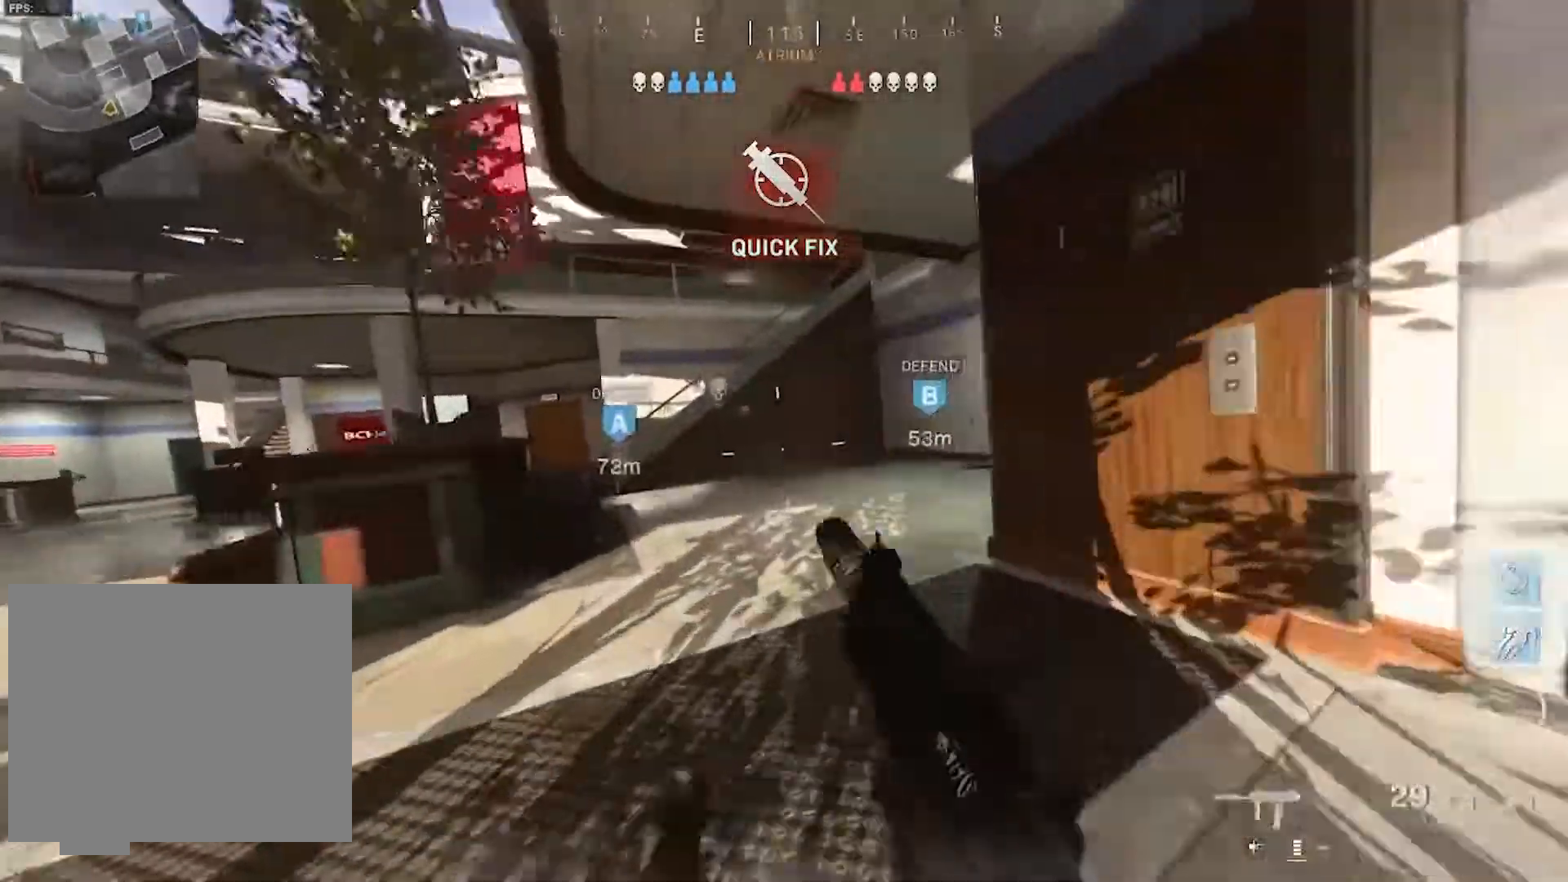
{"buttons": [], "left_stick": "up", "right_stick": "left", "events": [[33, "CIRCLE", "down"], [33, "right_stick", "center"], [83, "right_stick", "right"], [117, "CIRCLE", "up"], [117, "L3", "down"], [217, "L3", "up"], [217, "right_stick", "center"], [333, "right_stick", "right"], [367, "L3", "down"], [467, "L3", "up"], [500, "right_stick", "left"]]}
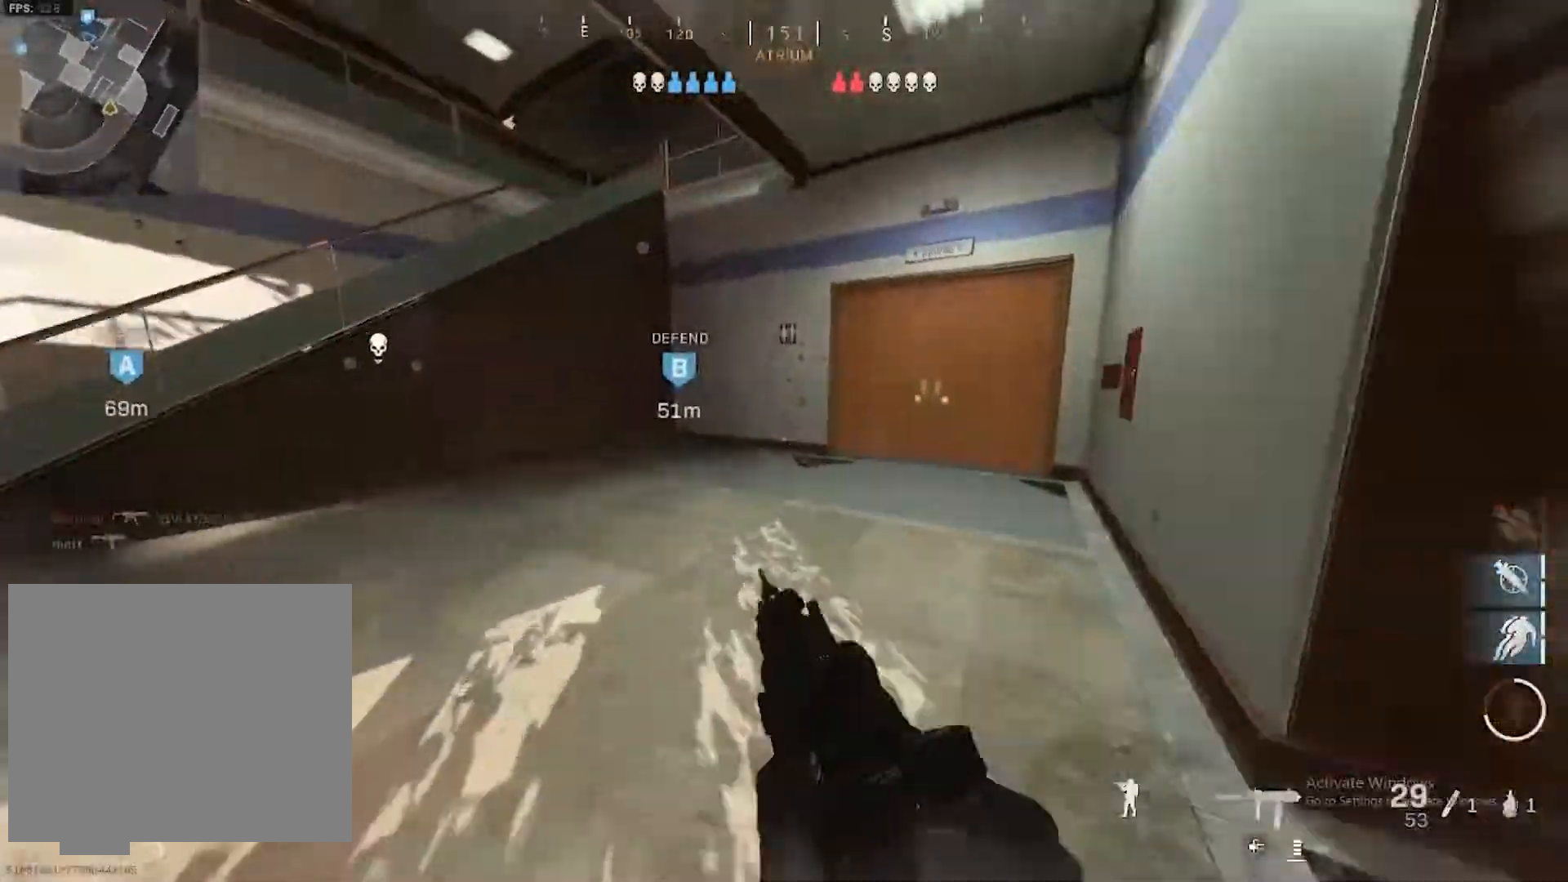
{"buttons": ["L3"], "left_stick": "up", "right_stick": "center", "events": [[133, "L3", "down"], [250, "L3", "up"], [283, "right_stick", "center"], [350, "right_stick", "left"], [400, "L3", "down"], [450, "right_stick", "center"]]}
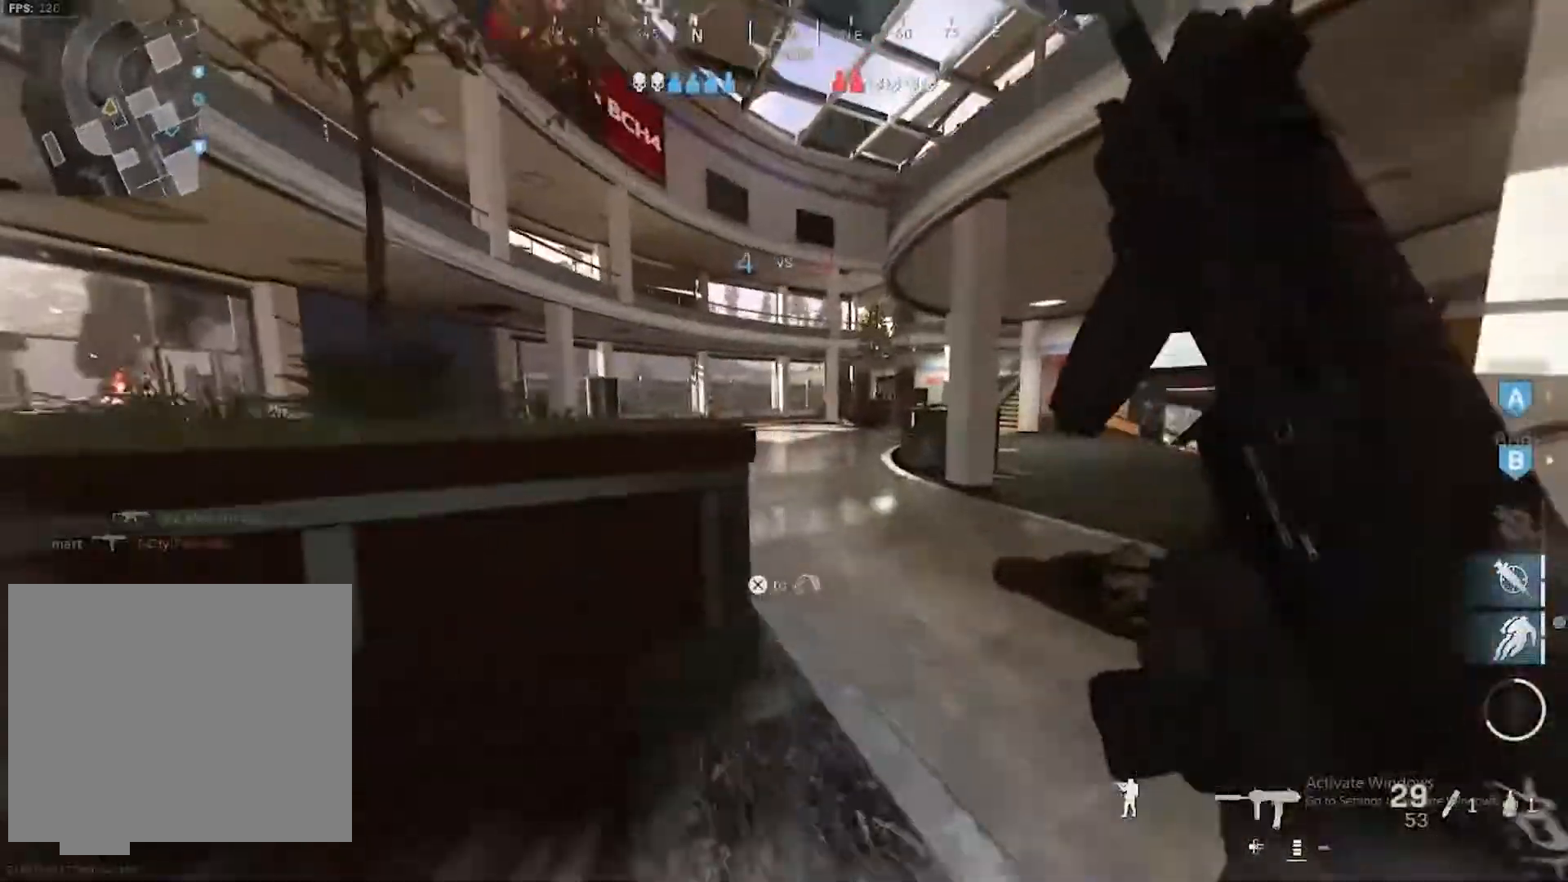
{"buttons": ["L3"], "left_stick": "up", "right_stick": "right", "events": [[17, "L3", "up"], [17, "right_stick", "right"], [200, "L3", "down"], [300, "L3", "up"], [483, "L3", "down"]]}
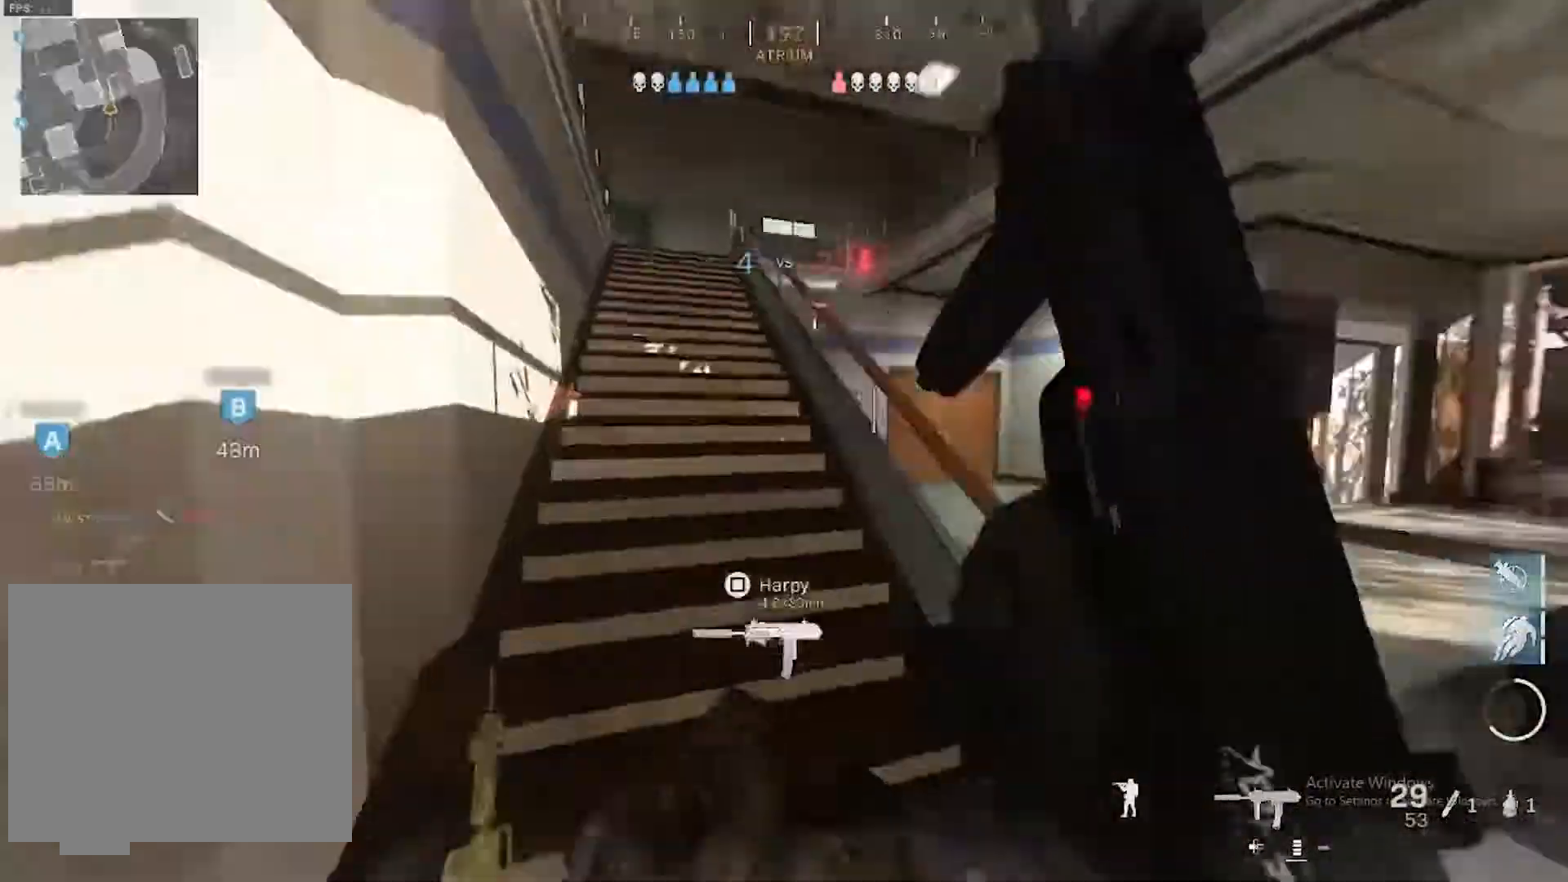
{"buttons": ["L3"], "left_stick": "up", "right_stick": "center", "events": [[67, "right_stick", "center"], [100, "L3", "up"], [200, "L3", "down"], [283, "right_stick", "left"], [317, "L3", "up"], [400, "right_stick", "center"], [483, "L3", "down"]]}
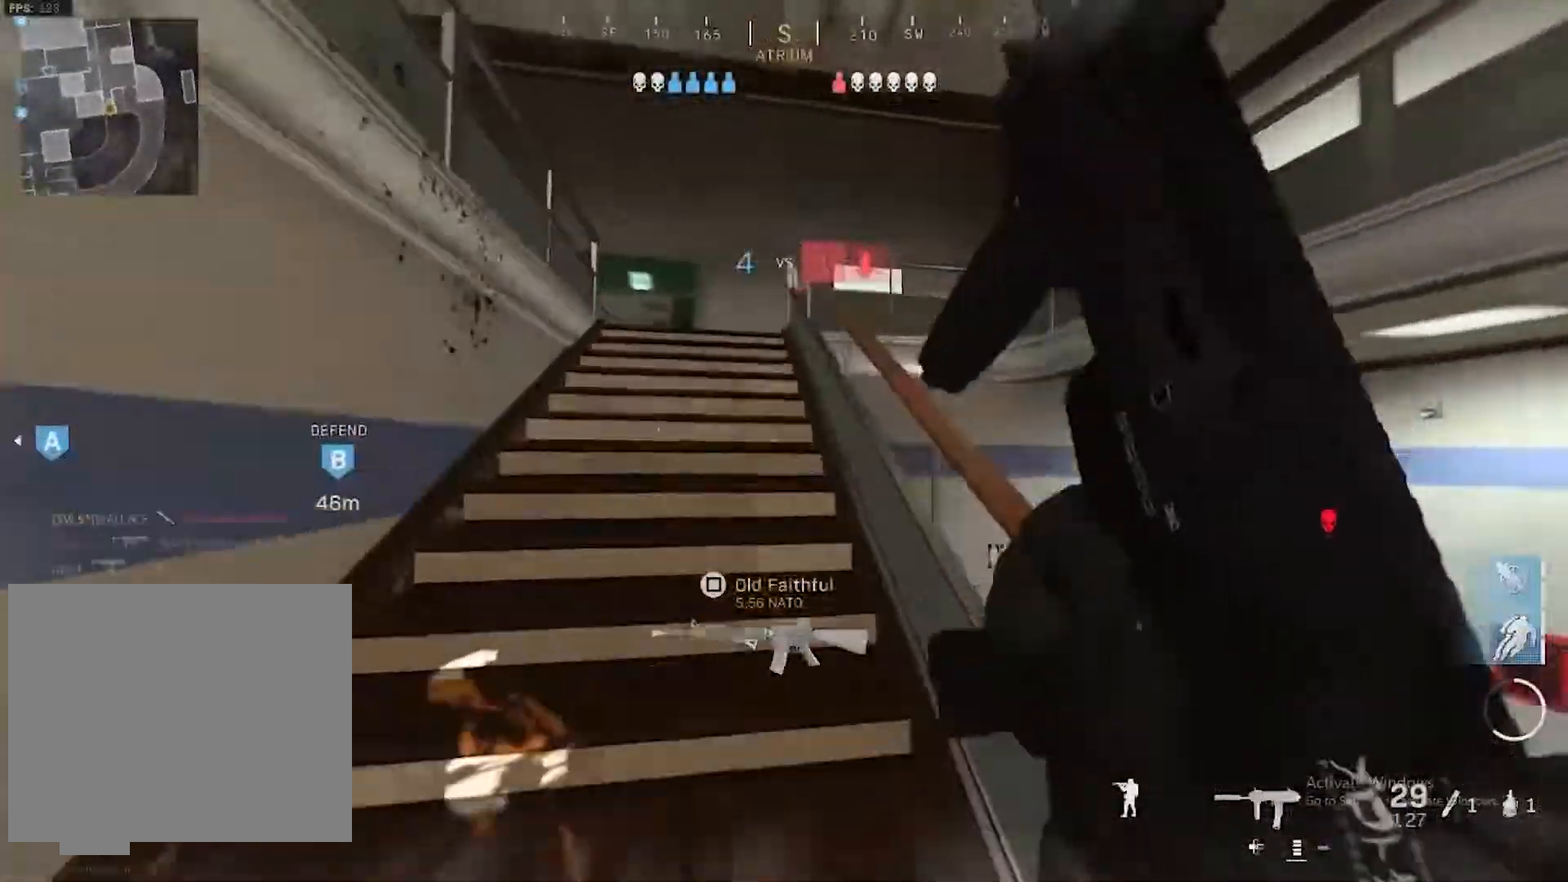
{"buttons": [], "left_stick": "left", "right_stick": "right", "events": [[67, "CROSS", "down"], [67, "L3", "up"], [100, "right_stick", "down-right"], [167, "CROSS", "up"], [233, "left_stick", "up-left"], [367, "right_stick", "right"], [383, "left_stick", "left"]]}
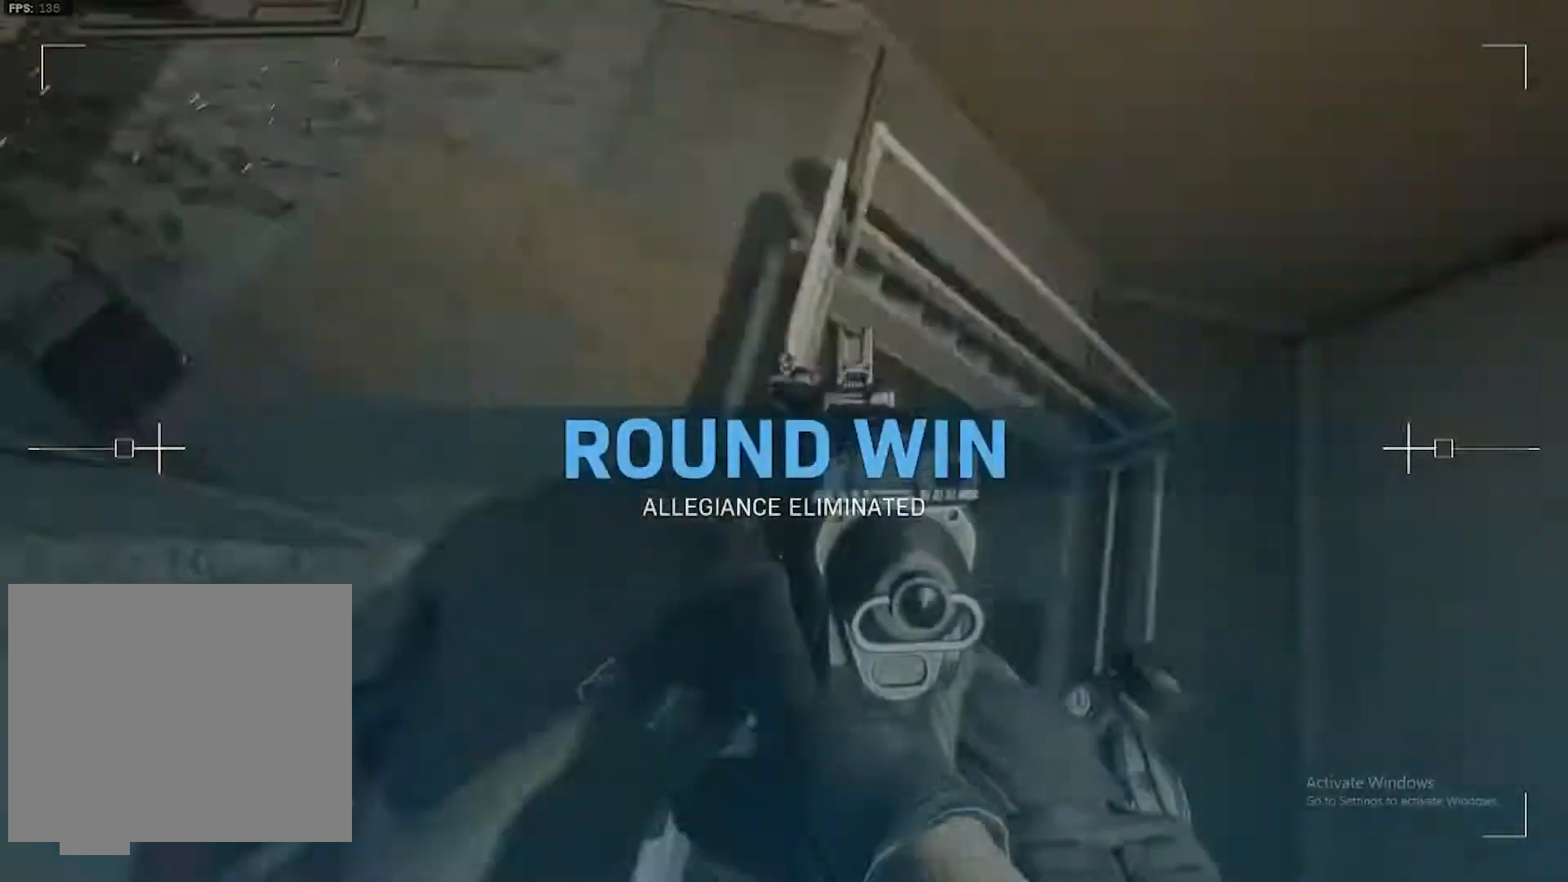
{"buttons": [], "left_stick": "right", "right_stick": "center", "events": [[67, "right_stick", "center"], [117, "right_stick", "up-left"], [167, "right_stick", "left"], [183, "left_stick", "up-right"], [300, "left_stick", "right"], [333, "right_stick", "center"]]}
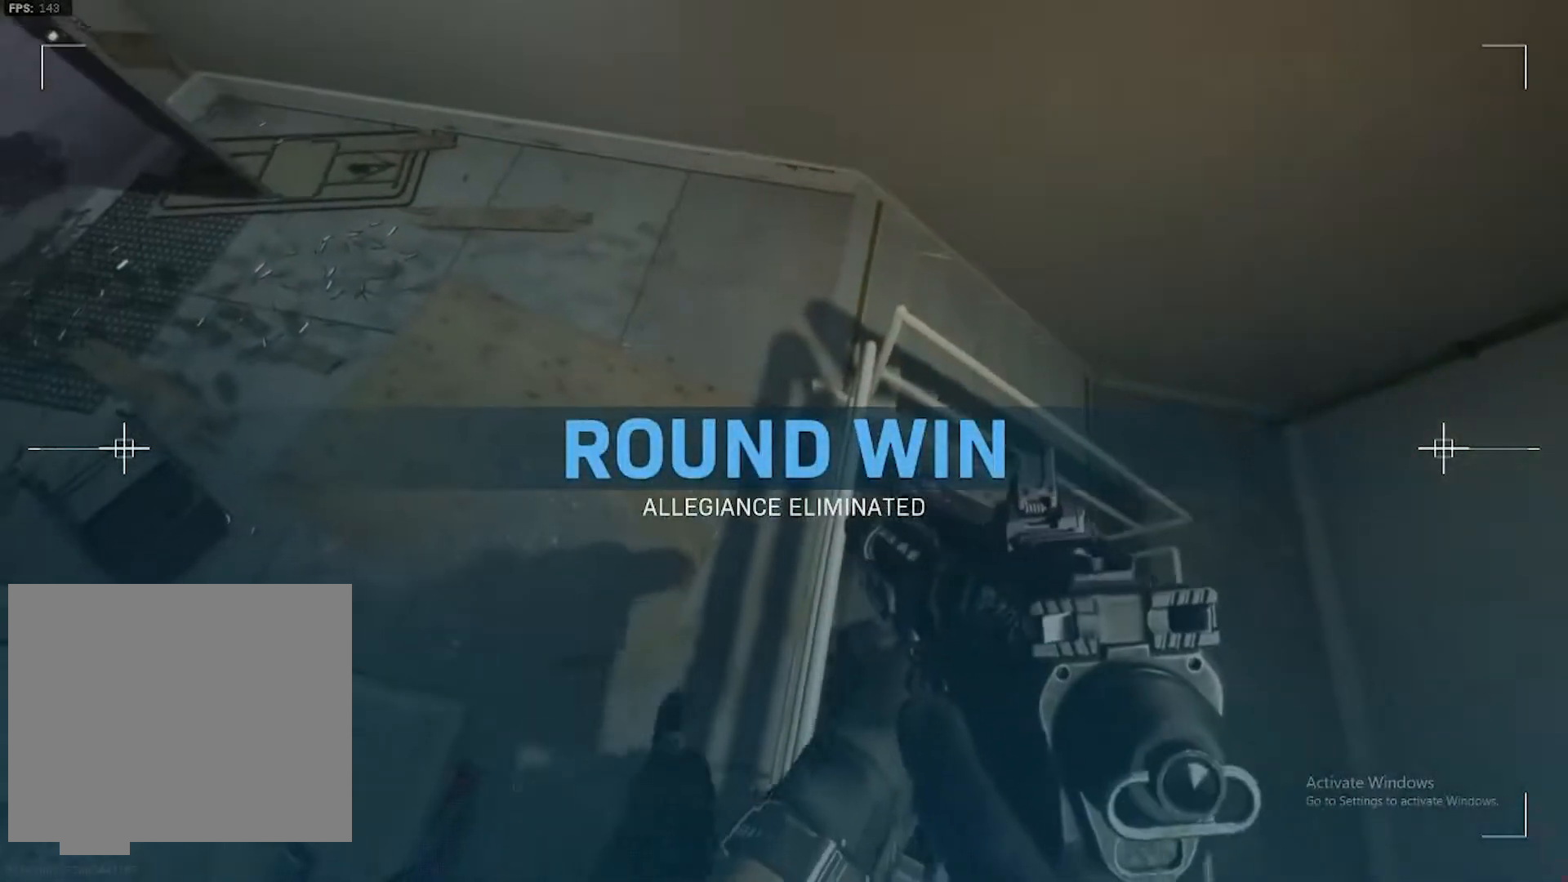
{"buttons": [], "left_stick": "center", "right_stick": "center", "events": [[50, "left_stick", "center"], [150, "SQUARE", "down"], [267, "SQUARE", "up"]]}
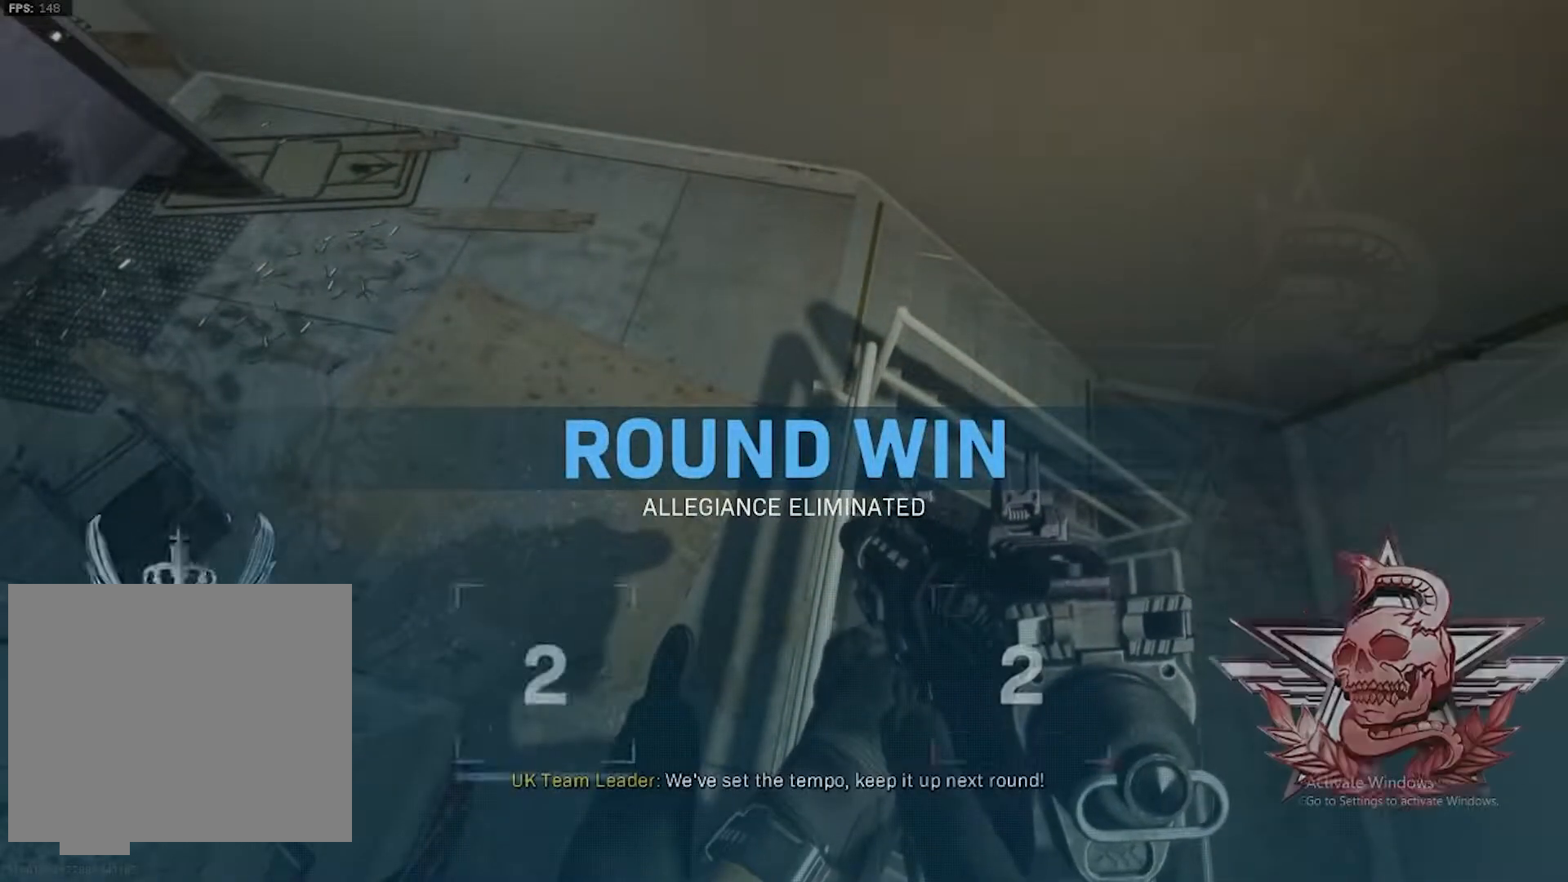
{"buttons": [], "left_stick": "center", "right_stick": "center", "events": []}
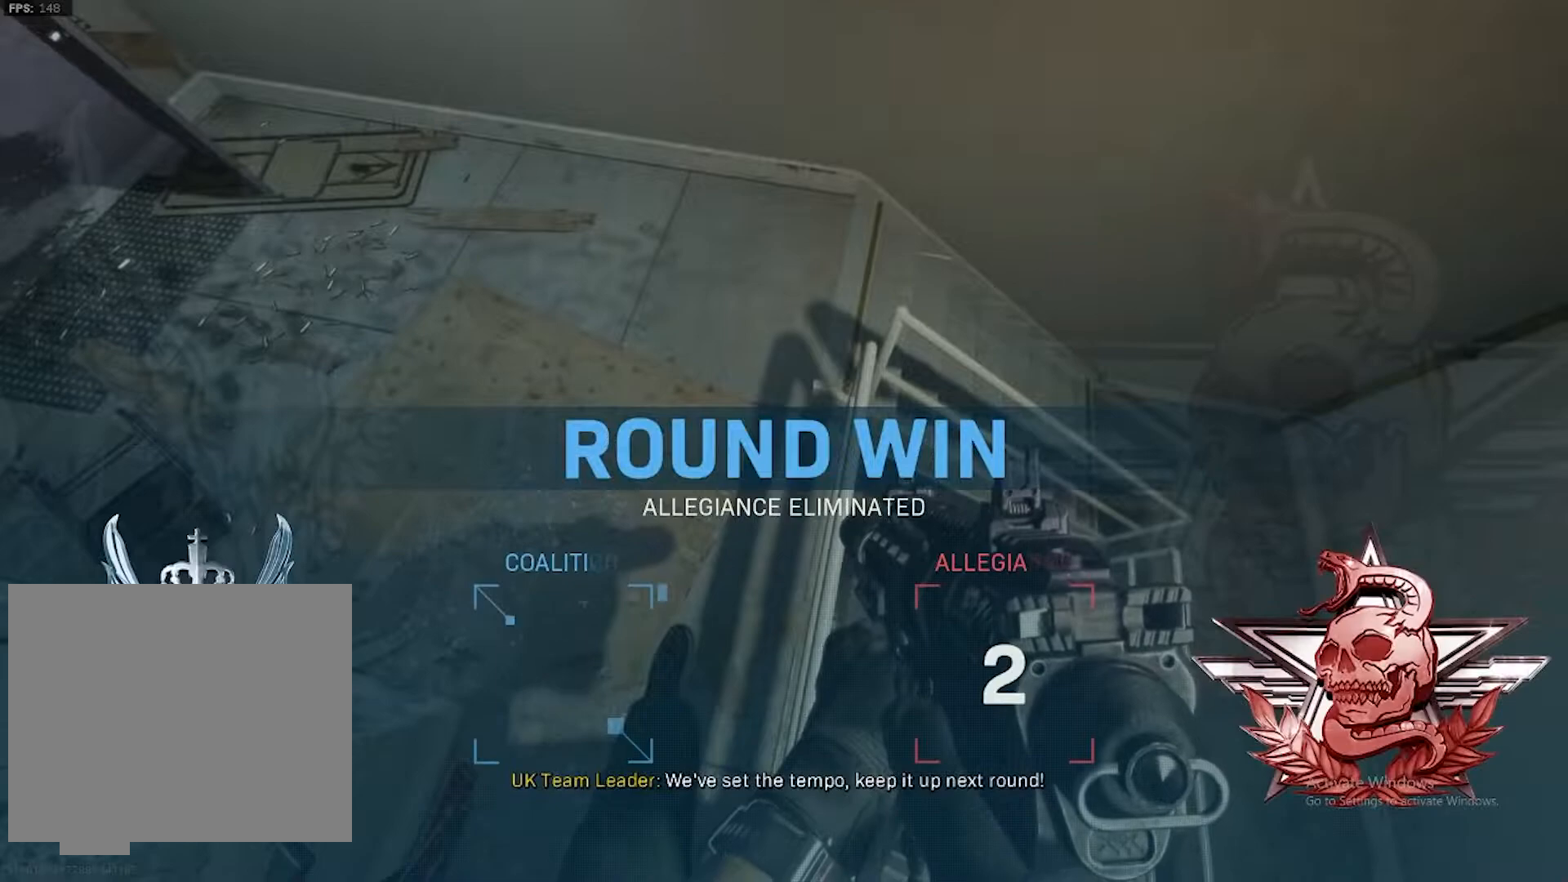
{"buttons": [], "left_stick": "center", "right_stick": "center", "events": []}
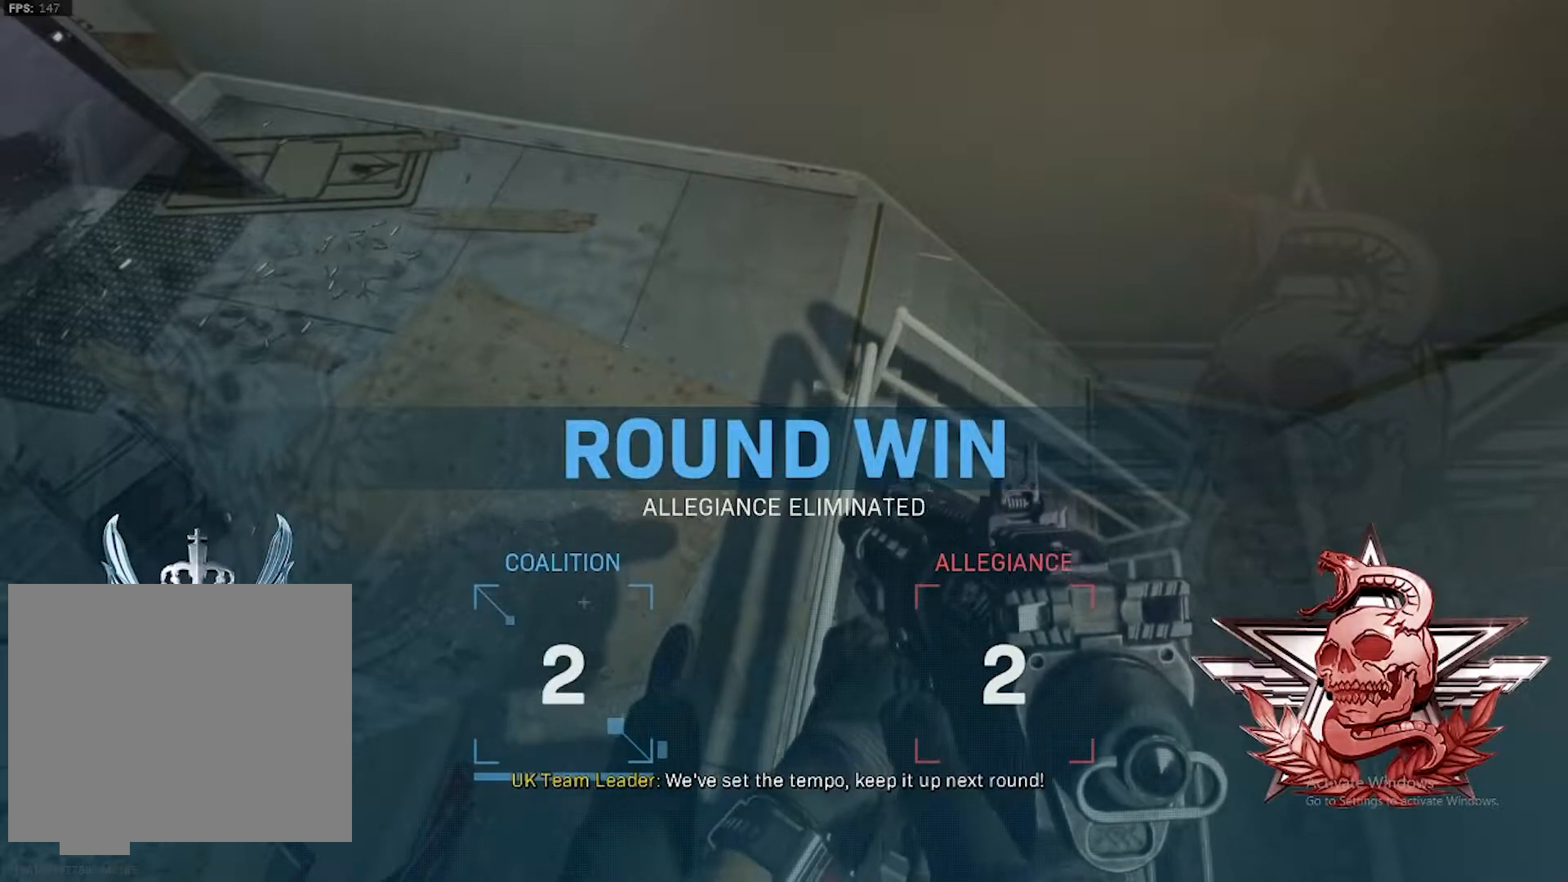
{"buttons": [], "left_stick": "center", "right_stick": "up-left", "events": [[50, "right_stick", "up-left"], [167, "right_stick", "center"], [483, "right_stick", "up-left"]]}
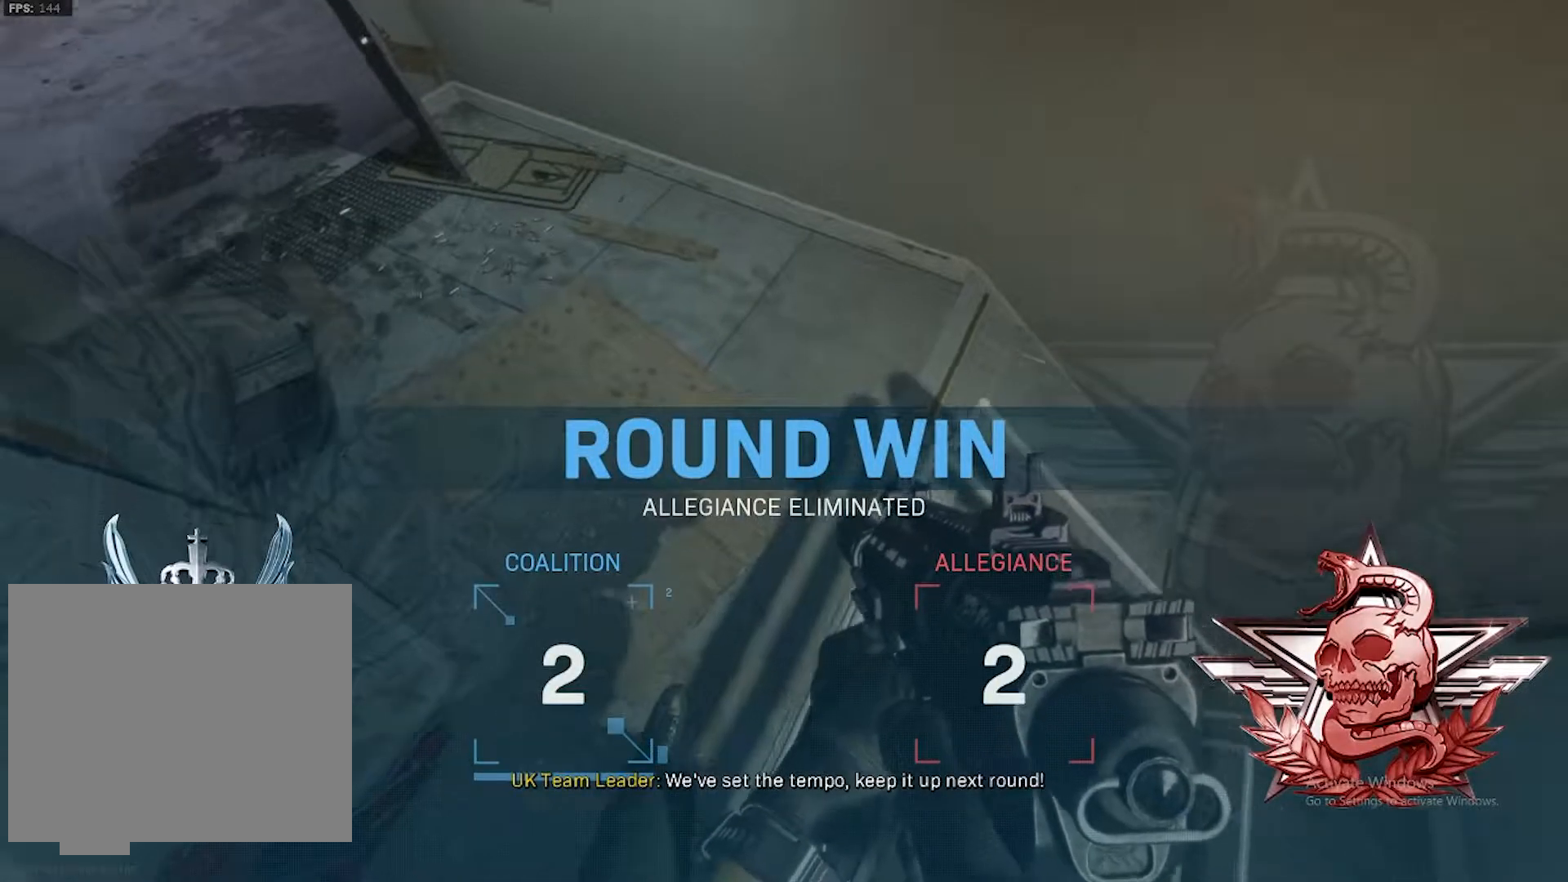
{"buttons": [], "left_stick": "center", "right_stick": "center", "events": [[133, "right_stick", "center"]]}
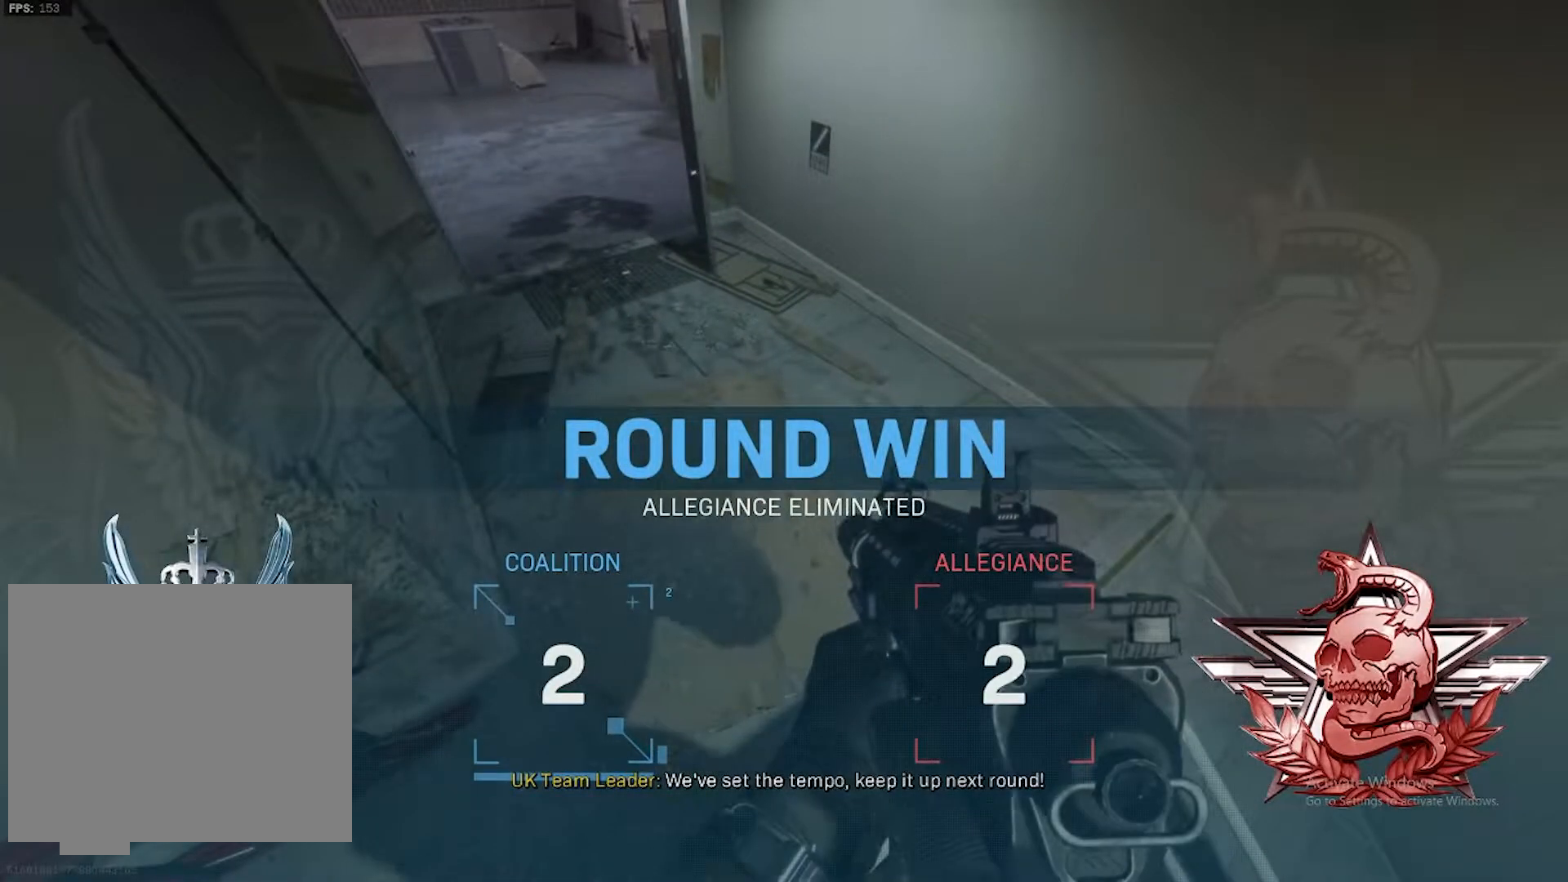
{"buttons": [], "left_stick": "center", "right_stick": "up-left", "events": [[50, "right_stick", "up-left"], [233, "right_stick", "center"], [433, "right_stick", "up-left"]]}
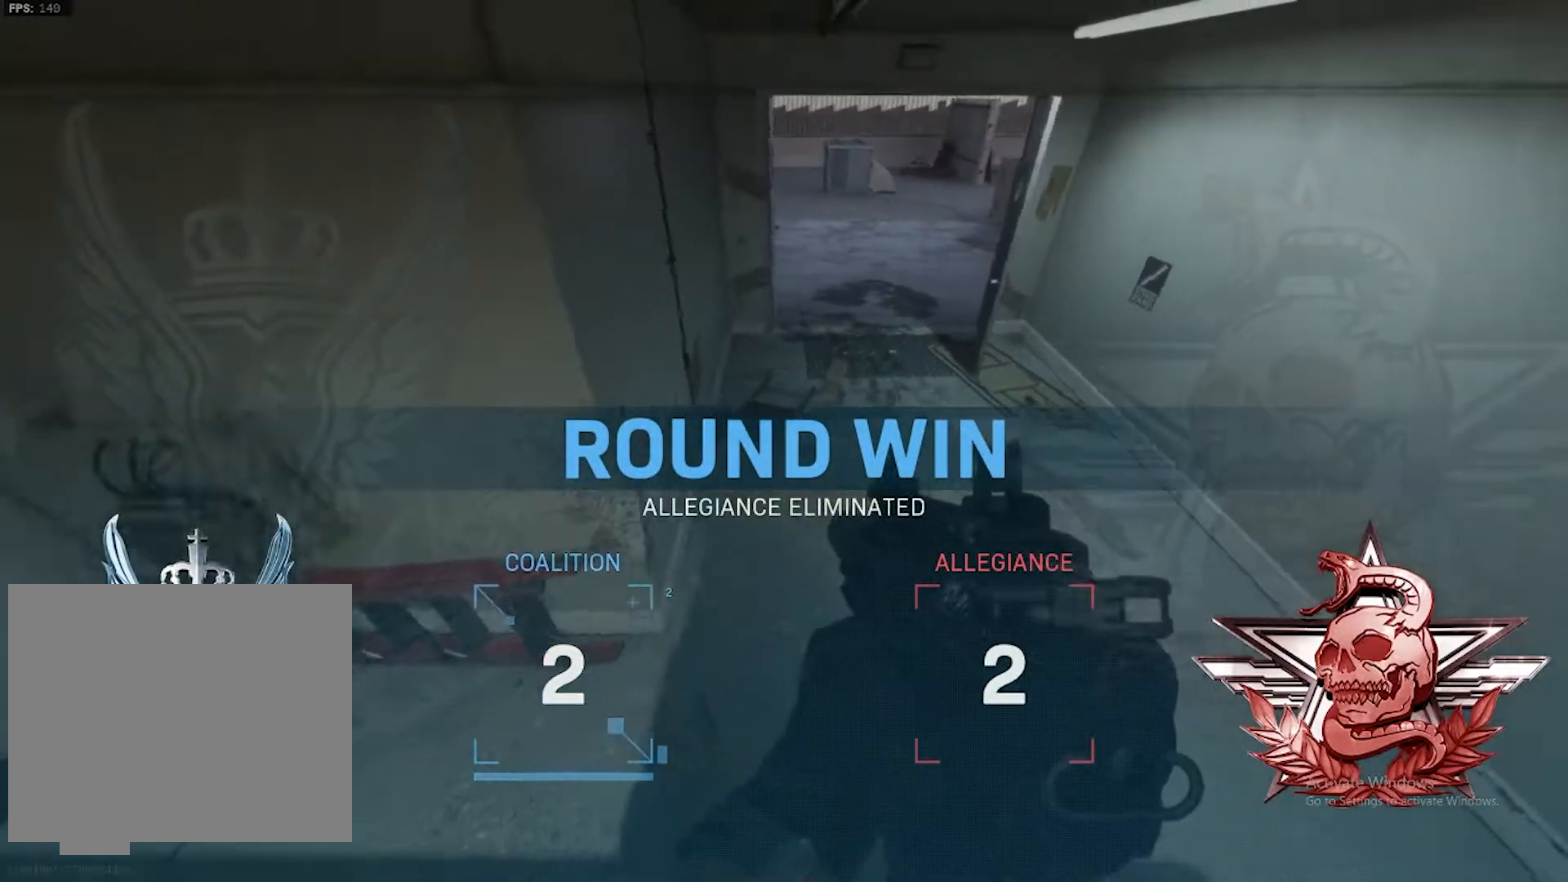
{"buttons": [], "left_stick": "center", "right_stick": "center", "events": [[50, "right_stick", "center"]]}
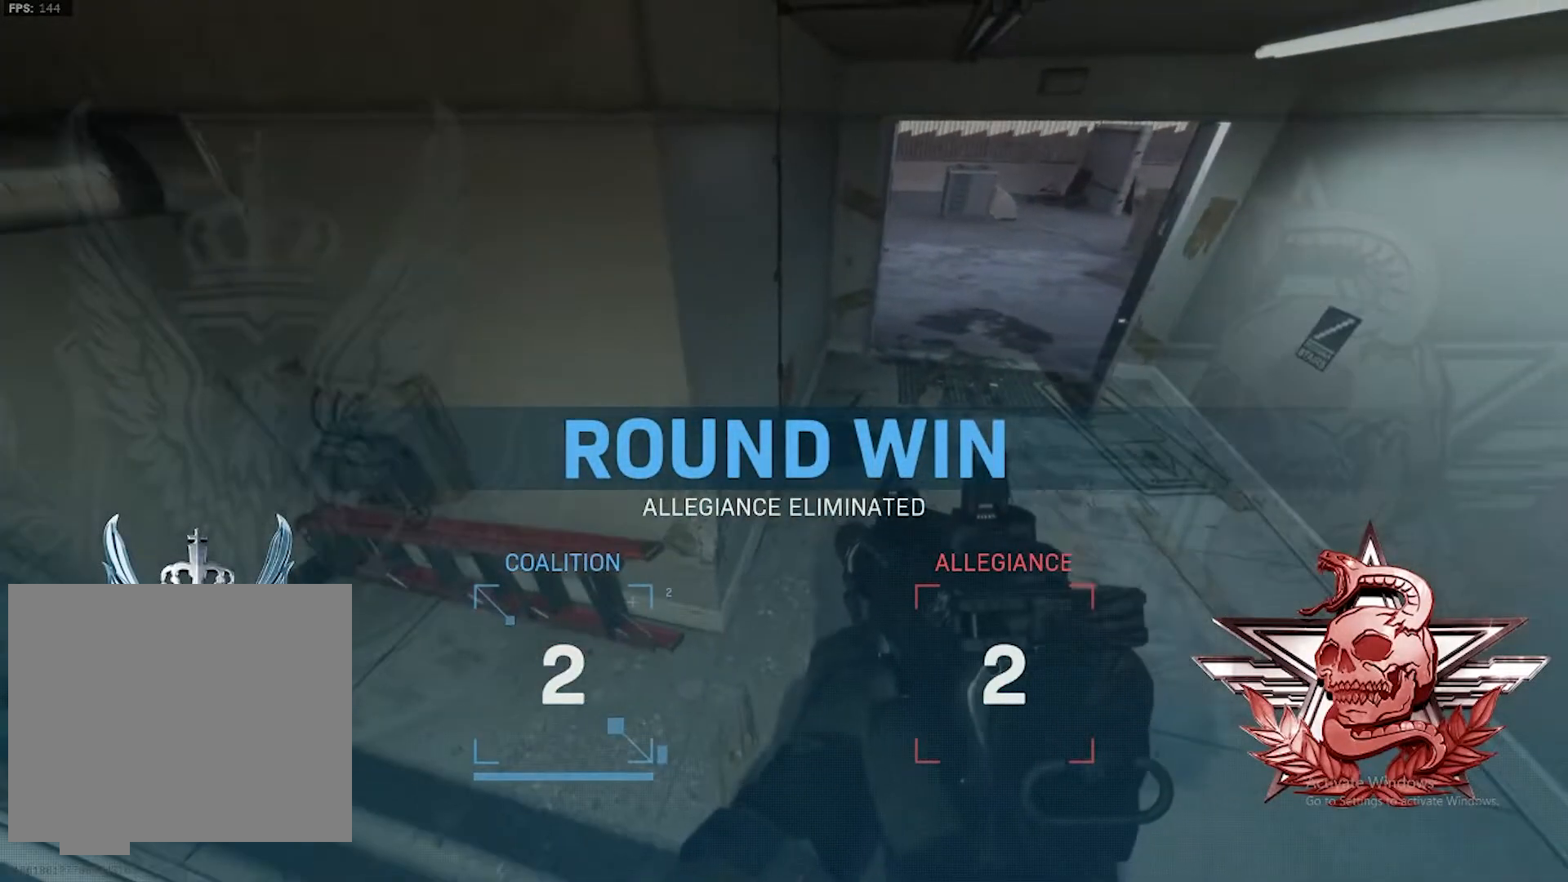
{"buttons": [], "left_stick": "center", "right_stick": "center", "events": []}